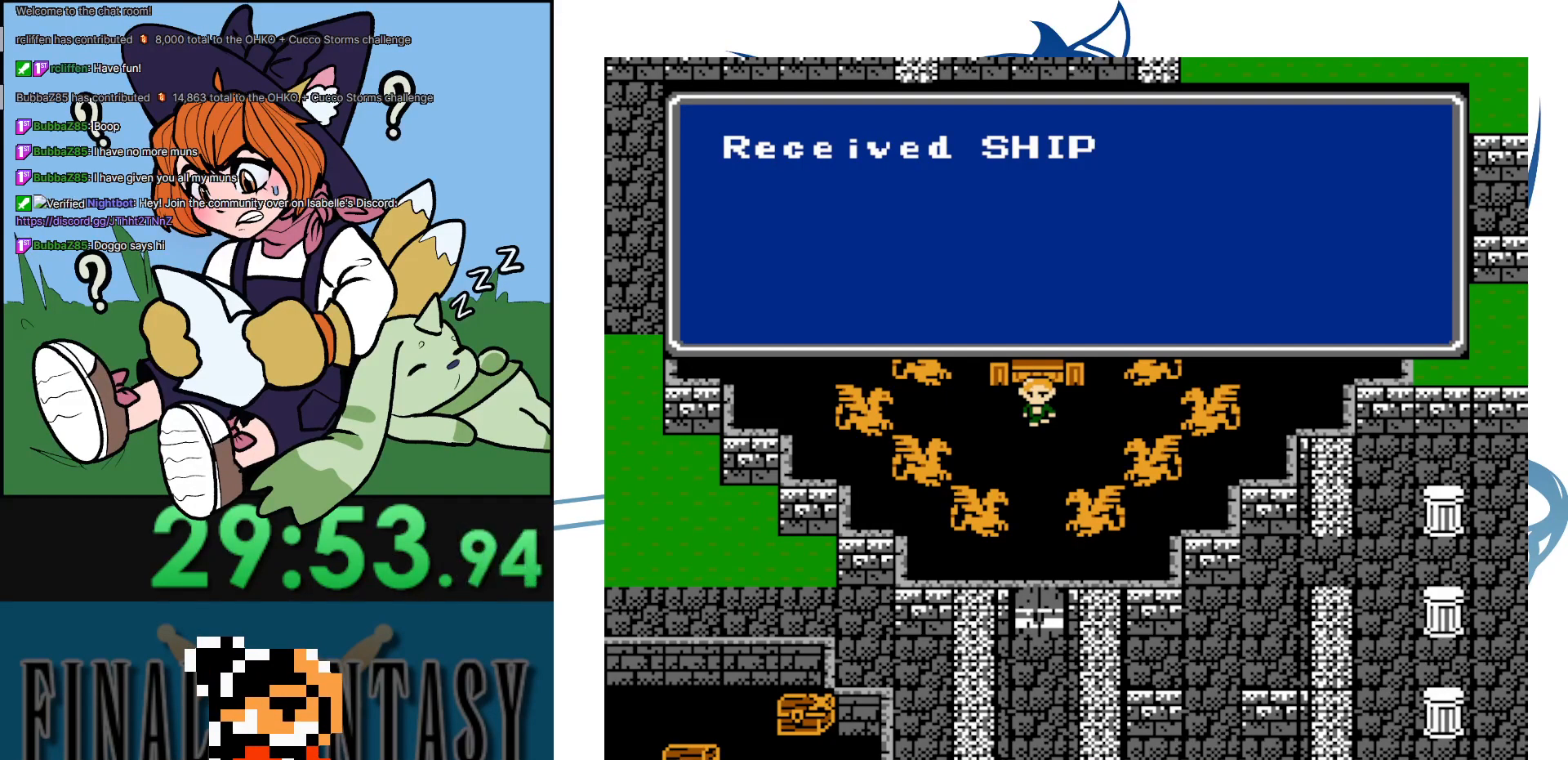
Gameplay with a controller (Nintendo layout); each line is a JSON object with the inputs held at the frame after it. "events" lists button and stick changes between this image and that frame as [ms after this image, input, new state], when the widget could be followed in between. Not read: L3 R3.
{"buttons": ["DPAD_DOWN"], "events": [[33, "A", "up"], [100, "A", "down"], [267, "A", "up"]]}
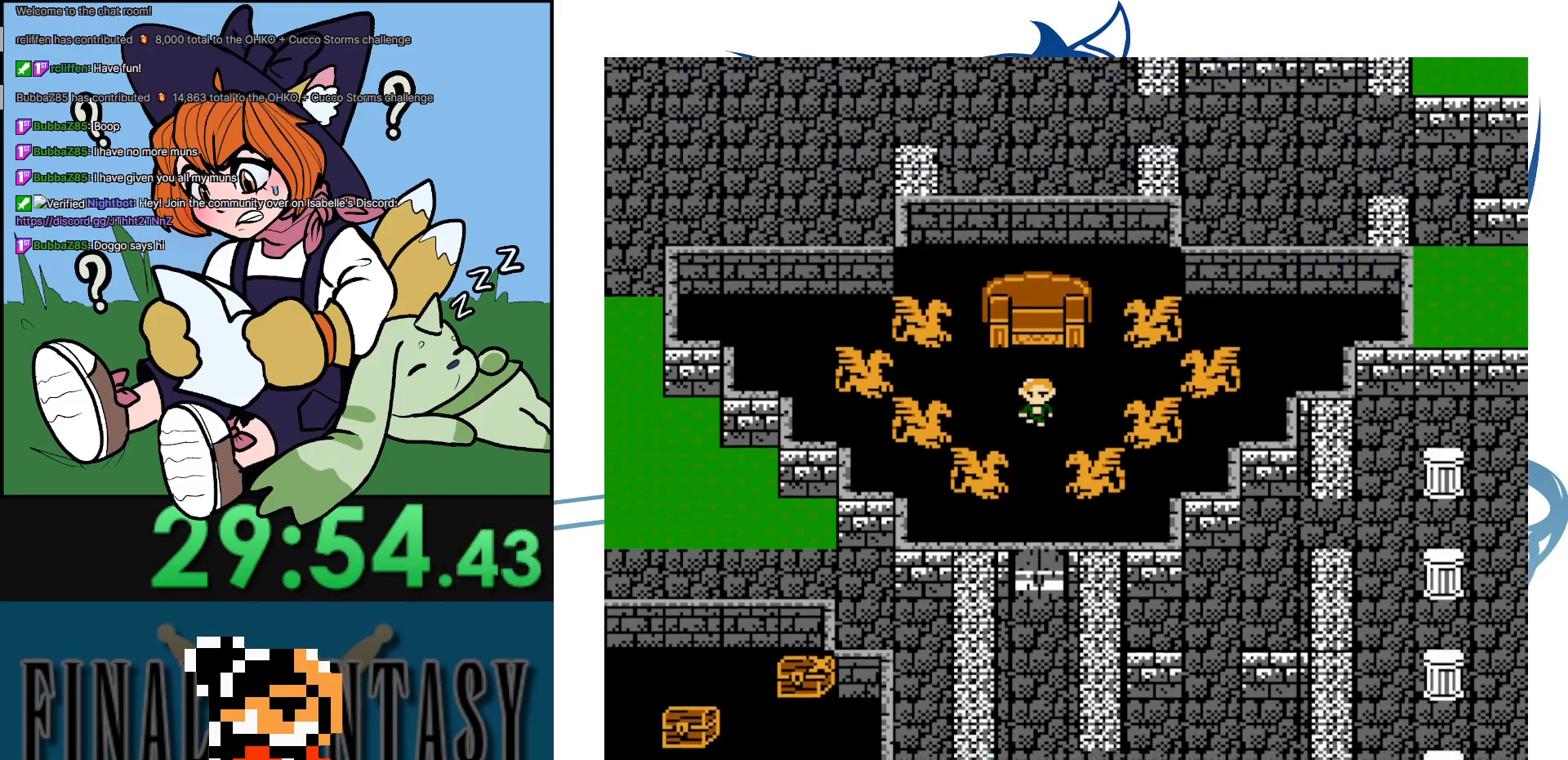
{"buttons": ["DPAD_DOWN"], "events": []}
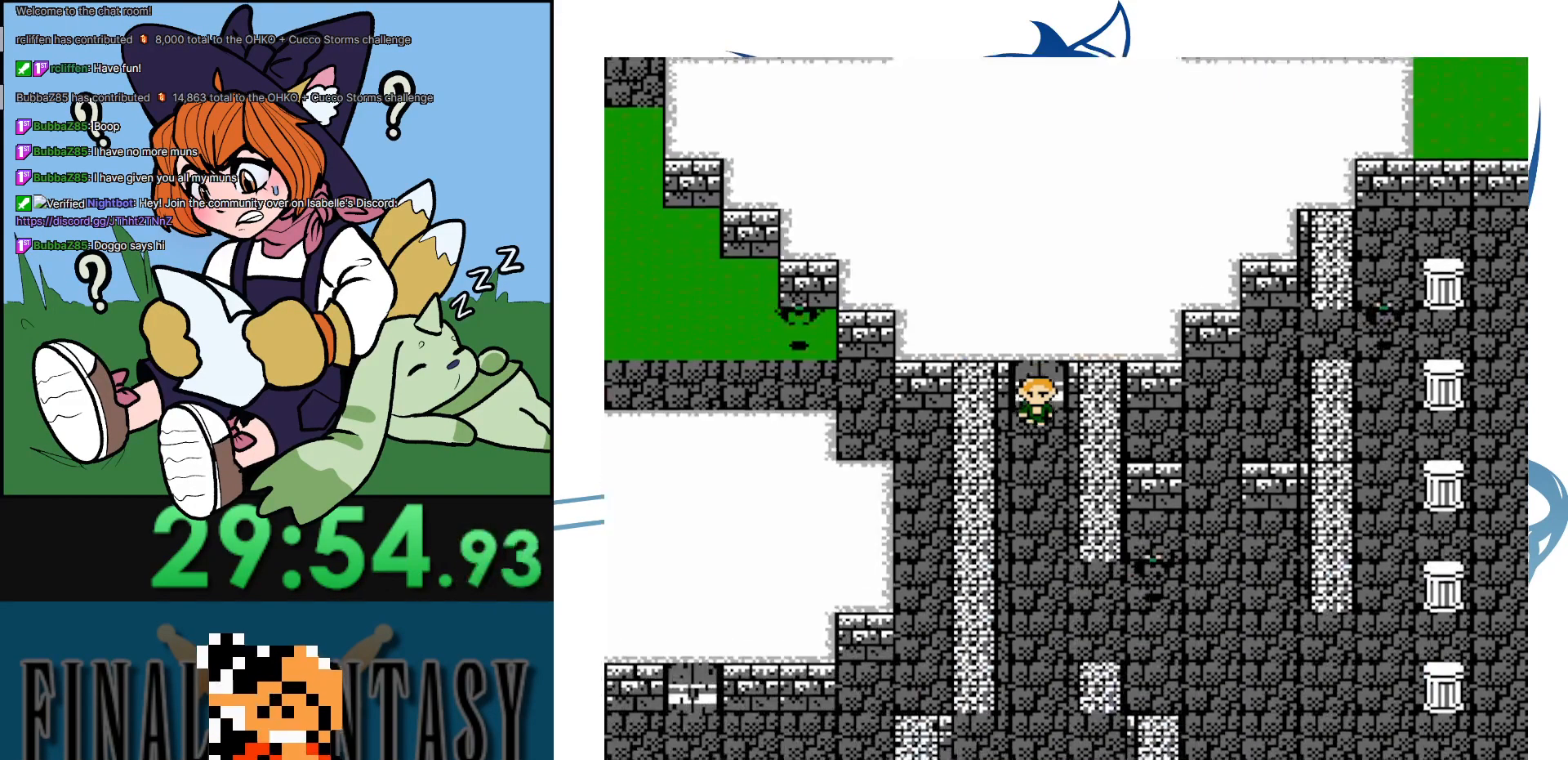
{"buttons": ["DPAD_DOWN"], "events": []}
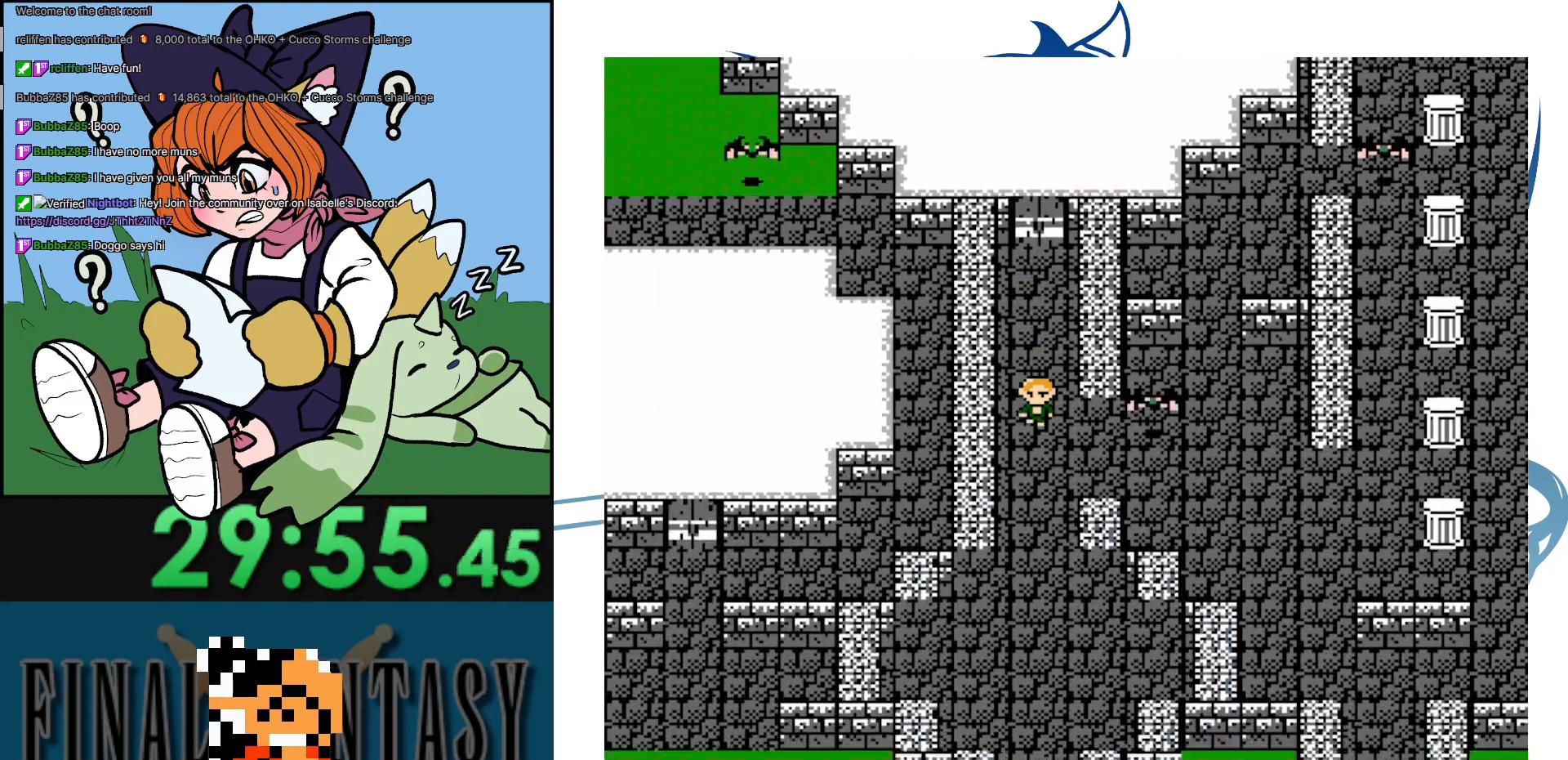
{"buttons": ["DPAD_RIGHT"], "events": [[67, "DPAD_DOWN", "up"], [67, "DPAD_RIGHT", "down"]]}
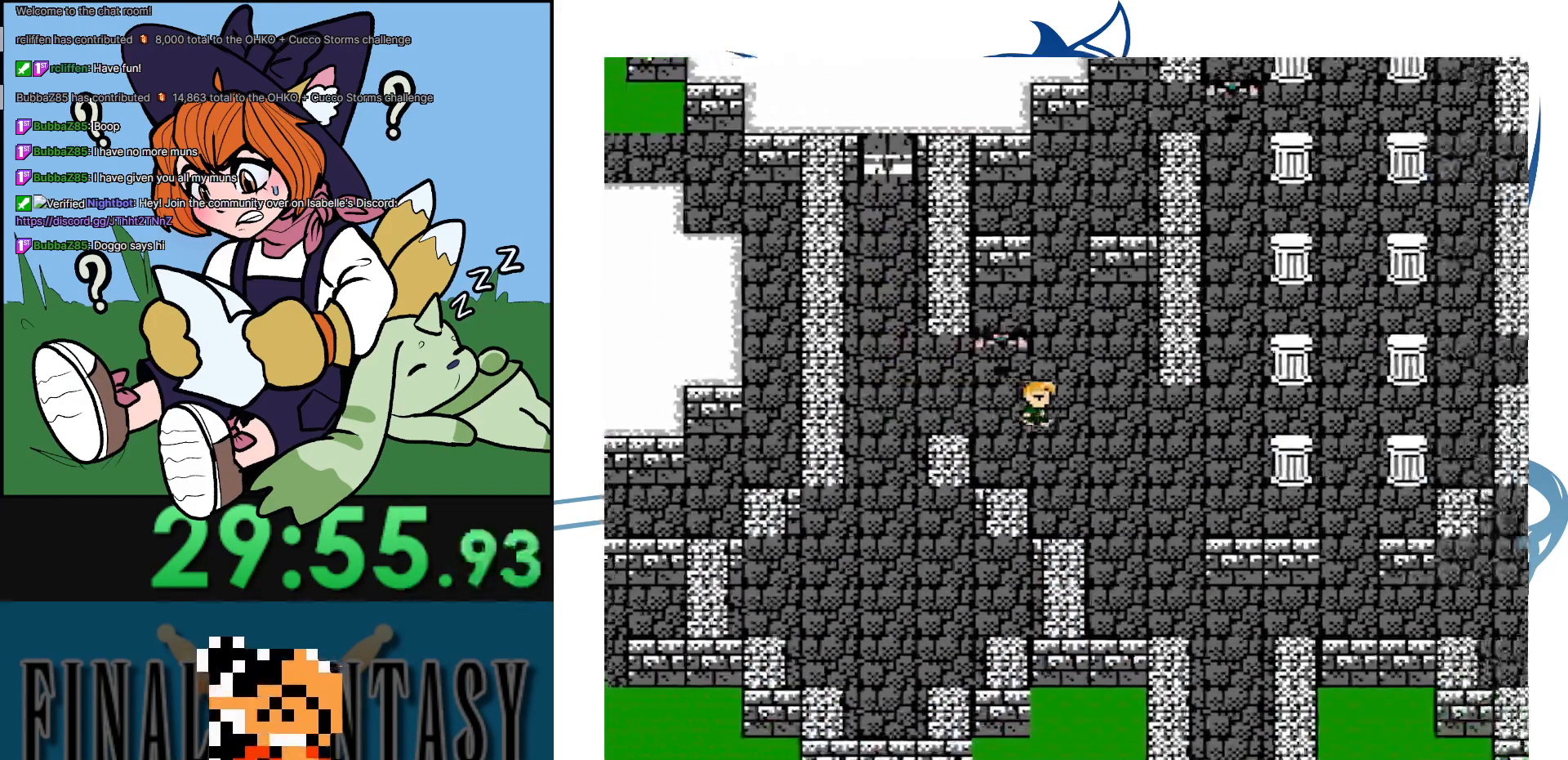
{"buttons": ["DPAD_DOWN"], "events": [[200, "DPAD_DOWN", "down"], [200, "DPAD_RIGHT", "up"]]}
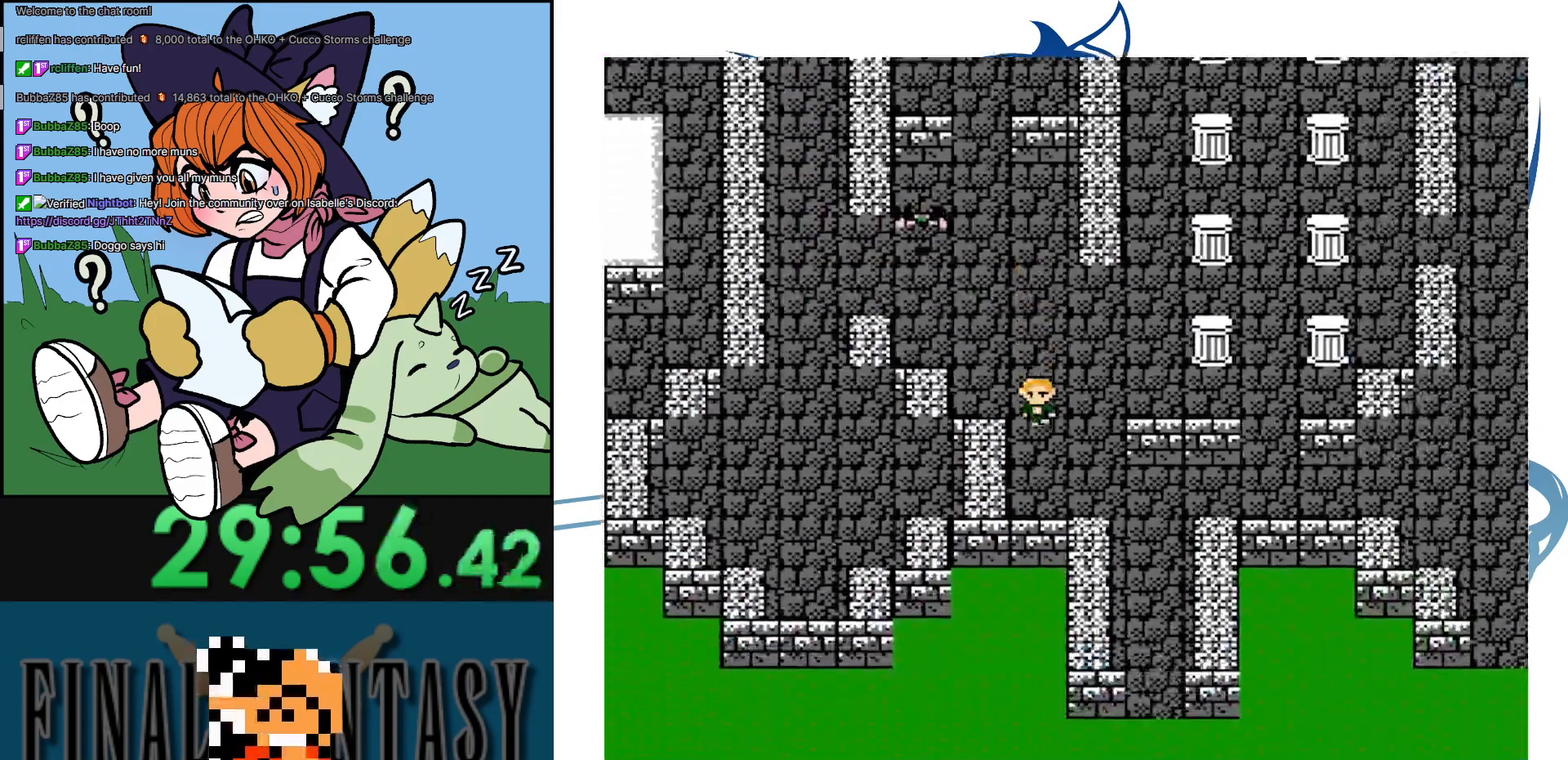
{"buttons": ["DPAD_DOWN"], "events": [[133, "DPAD_RIGHT", "down"], [167, "DPAD_DOWN", "up"], [417, "DPAD_DOWN", "down"], [417, "DPAD_RIGHT", "up"]]}
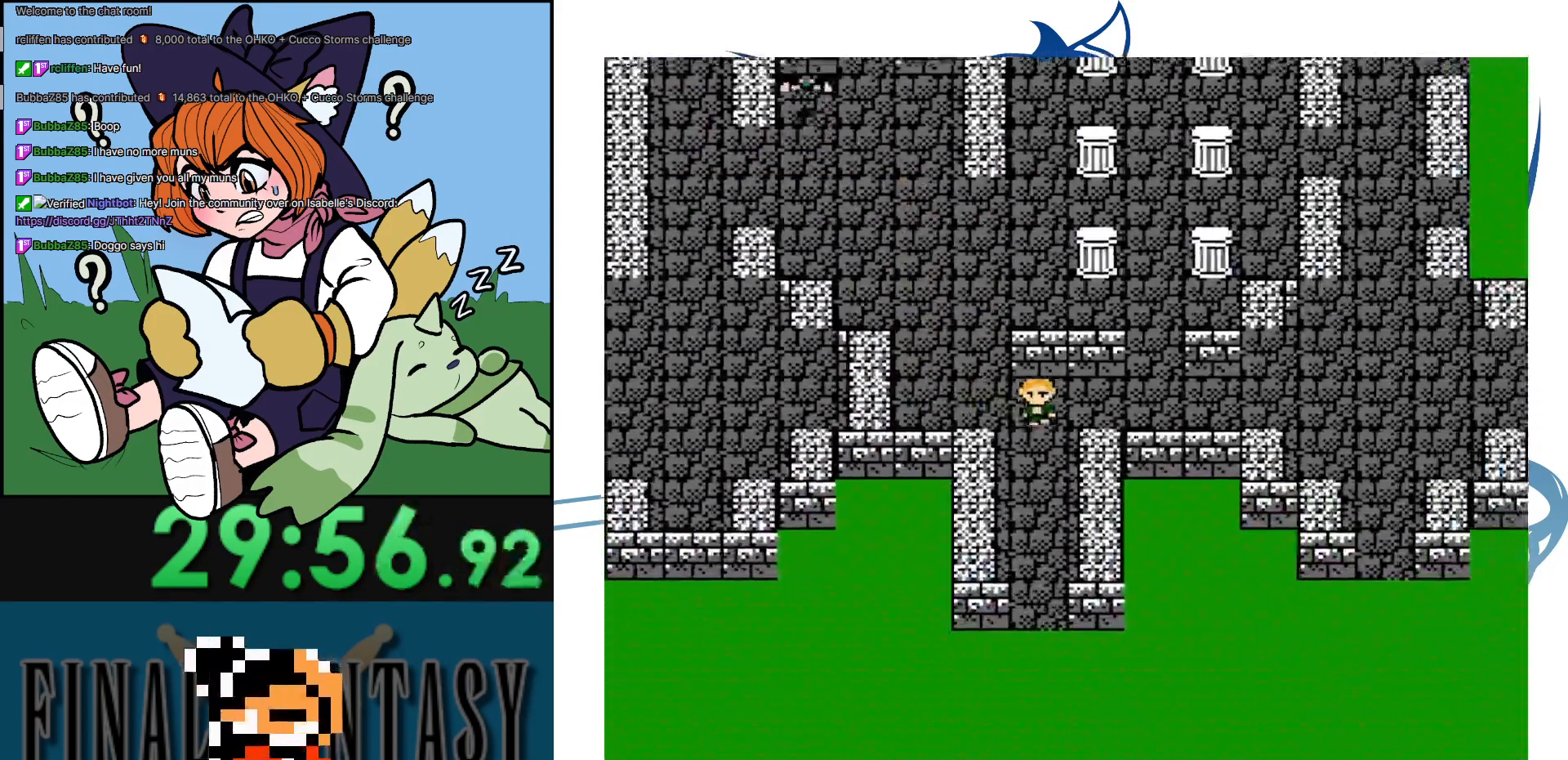
{"buttons": ["DPAD_DOWN"], "events": []}
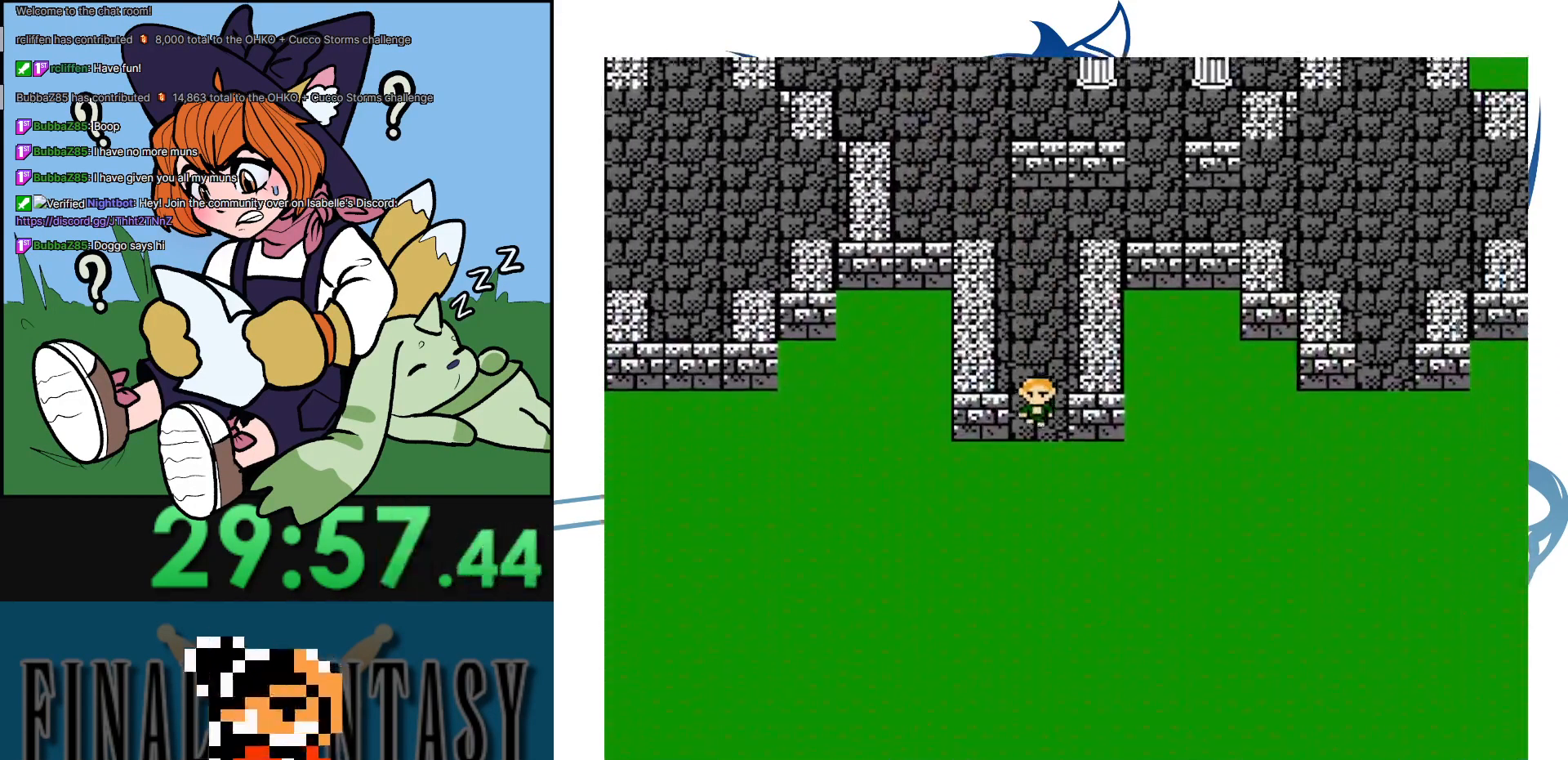
{"buttons": ["DPAD_DOWN"], "events": []}
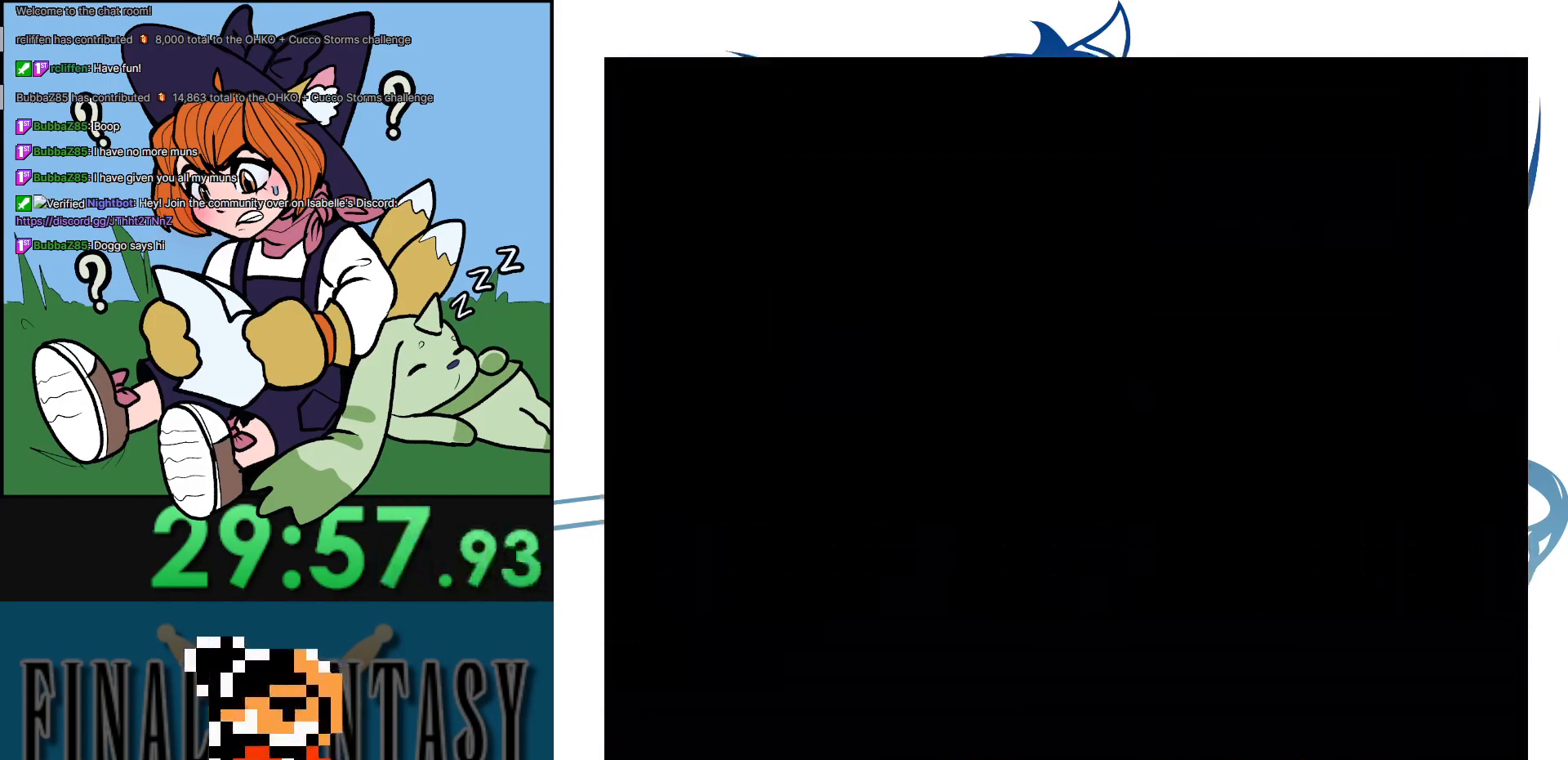
{"buttons": [], "events": [[17, "DPAD_DOWN", "up"]]}
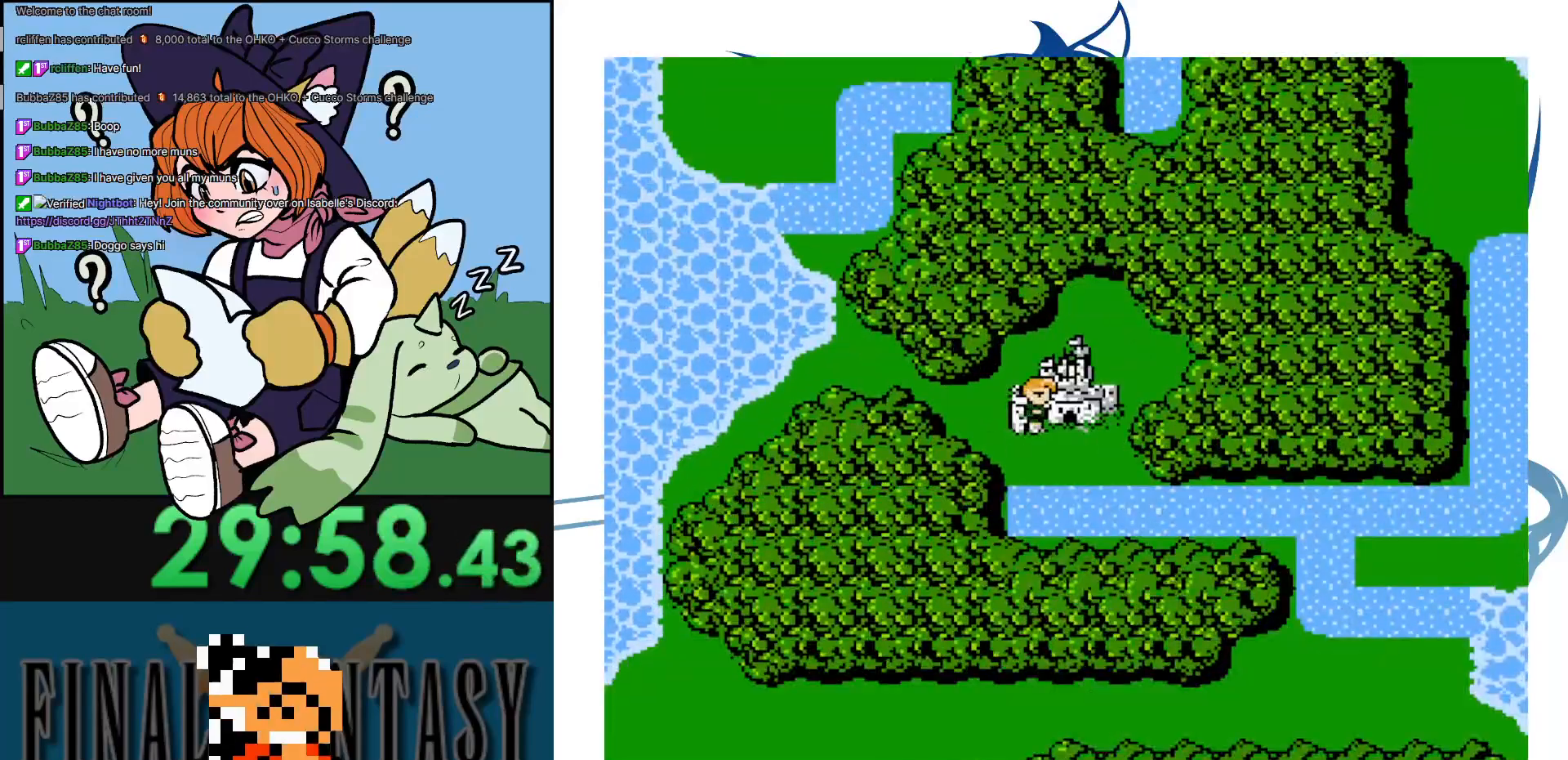
{"buttons": ["DPAD_DOWN"], "events": [[317, "DPAD_LEFT", "down"], [433, "DPAD_DOWN", "down"], [433, "DPAD_LEFT", "up"]]}
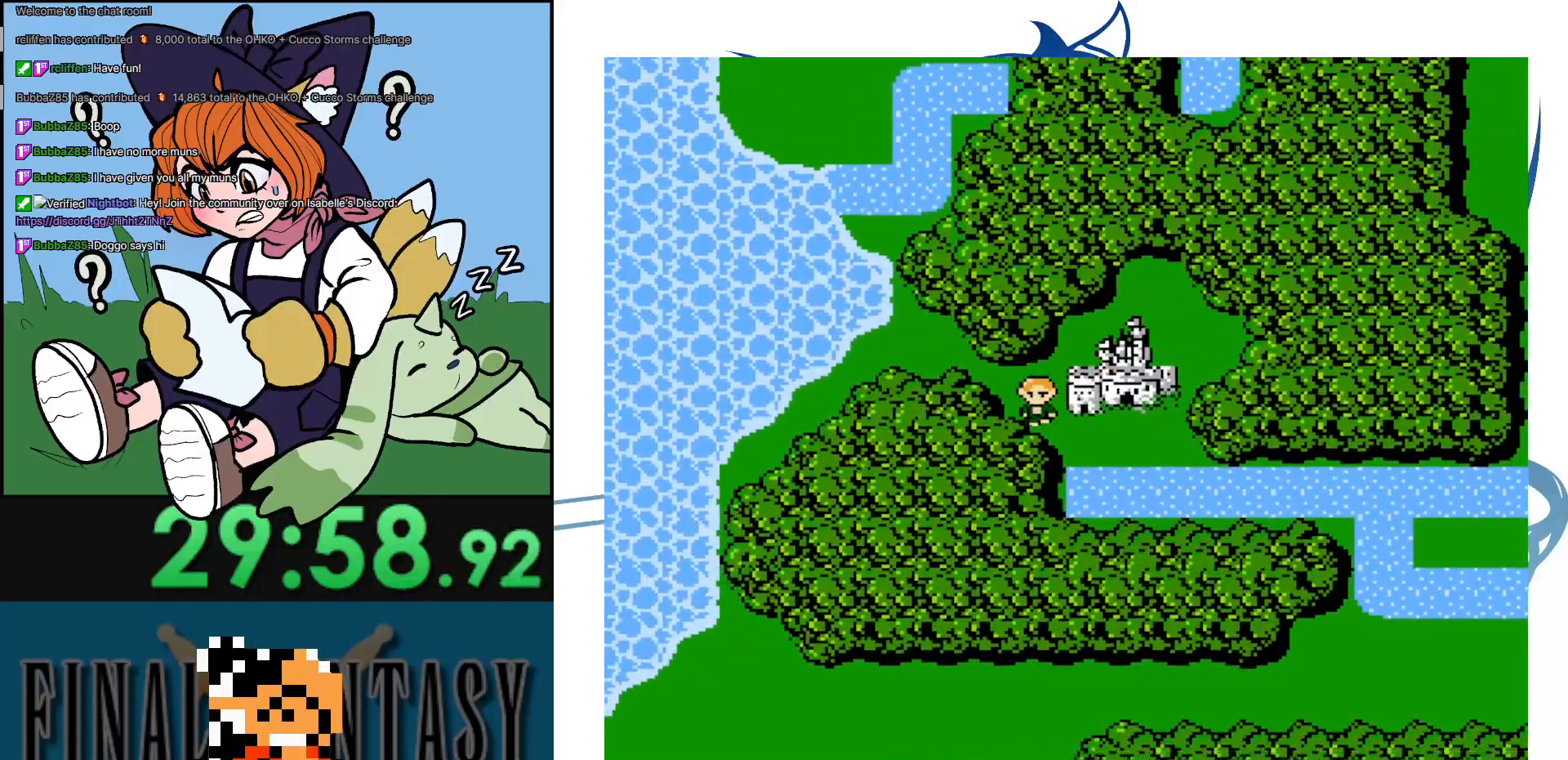
{"buttons": ["DPAD_RIGHT"], "events": [[400, "DPAD_RIGHT", "down"], [433, "DPAD_DOWN", "up"]]}
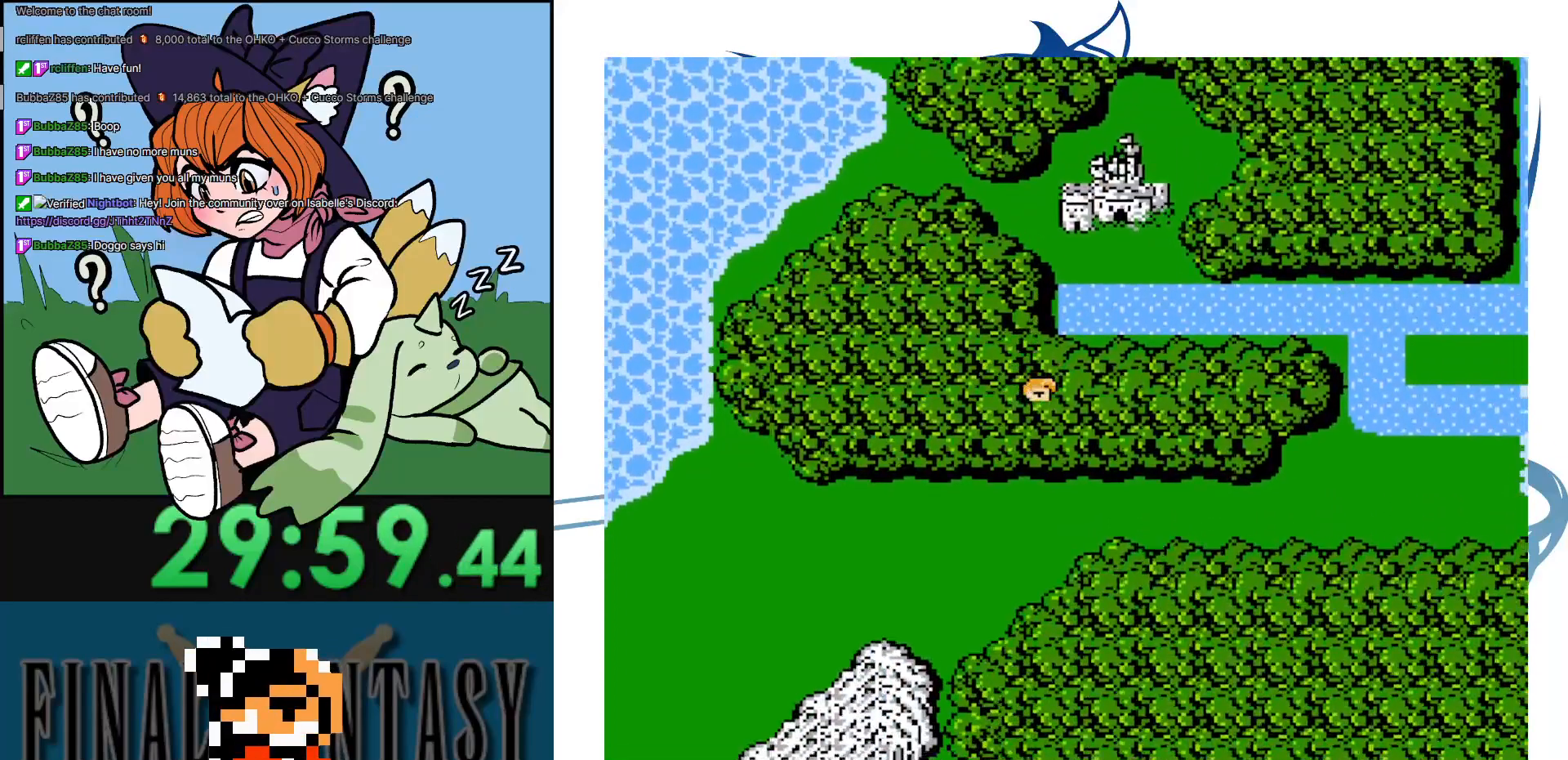
{"buttons": ["DPAD_UP"], "events": [[67, "DPAD_RIGHT", "up"], [117, "DPAD_UP", "down"], [317, "DPAD_LEFT", "down"], [367, "DPAD_UP", "up"], [417, "DPAD_LEFT", "up"], [417, "DPAD_UP", "down"]]}
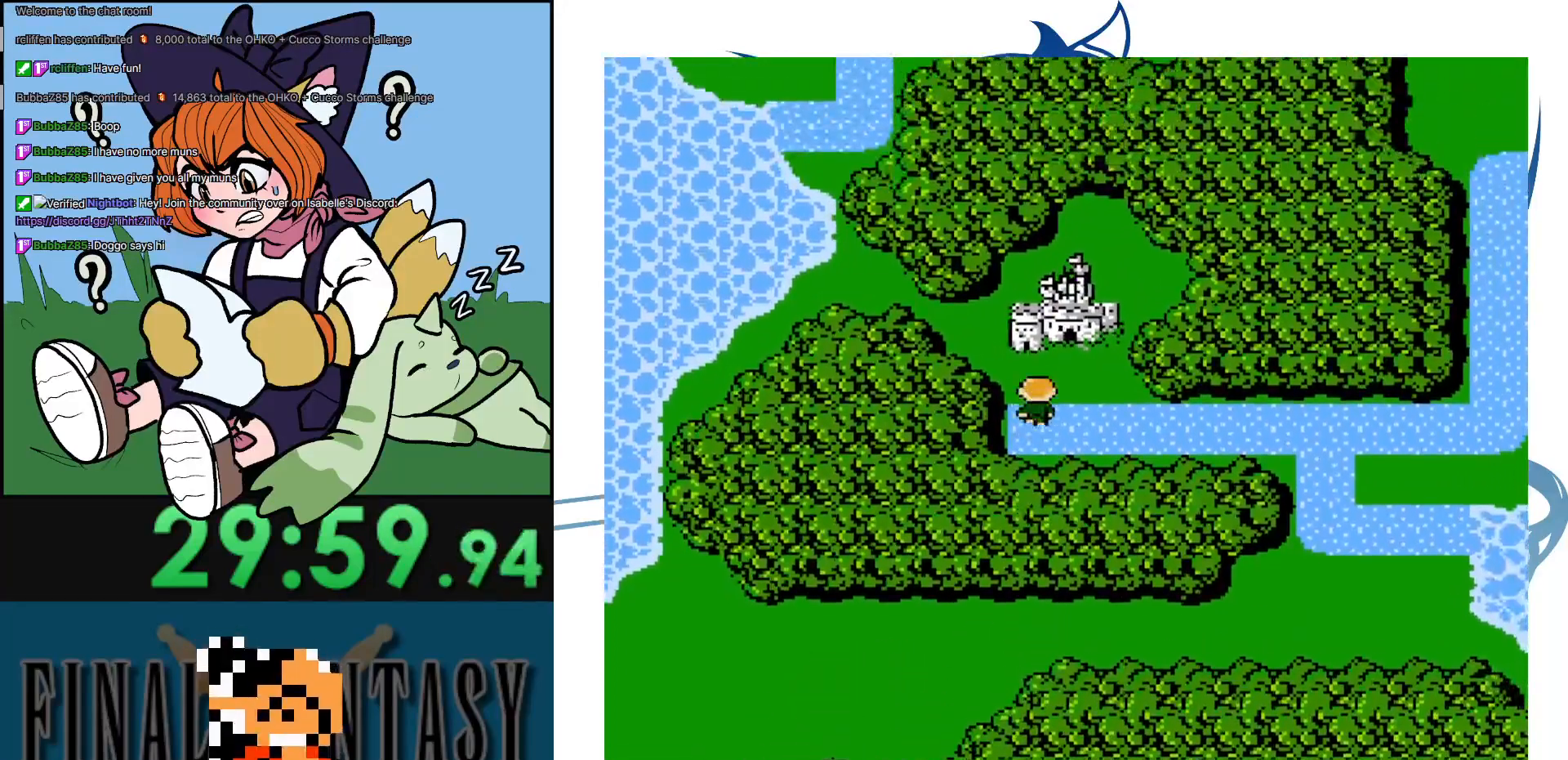
{"buttons": ["DPAD_DOWN"], "events": [[83, "DPAD_RIGHT", "down"], [83, "DPAD_UP", "up"], [200, "DPAD_DOWN", "down"], [283, "DPAD_RIGHT", "up"]]}
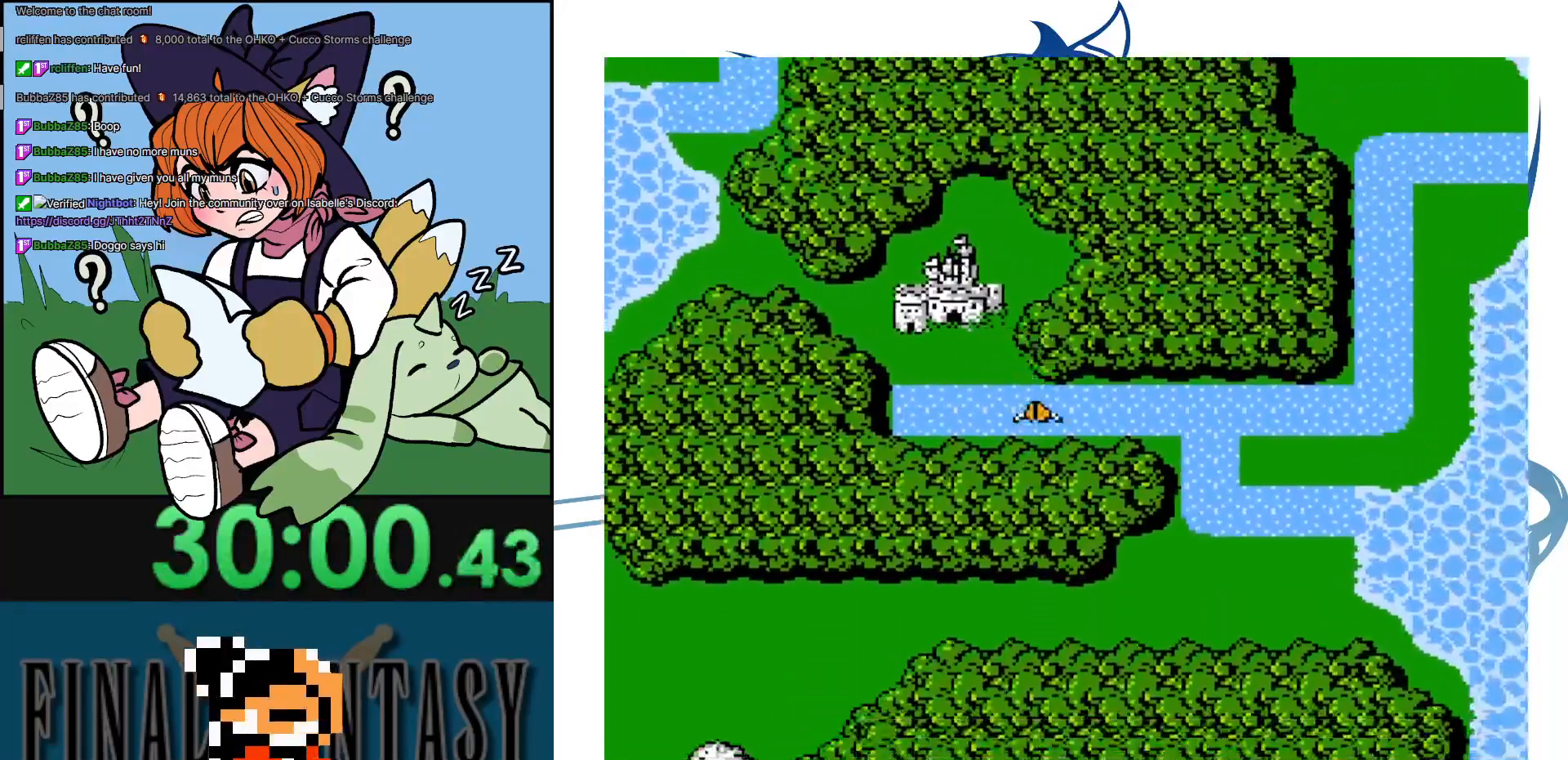
{"buttons": ["DPAD_DOWN"], "events": []}
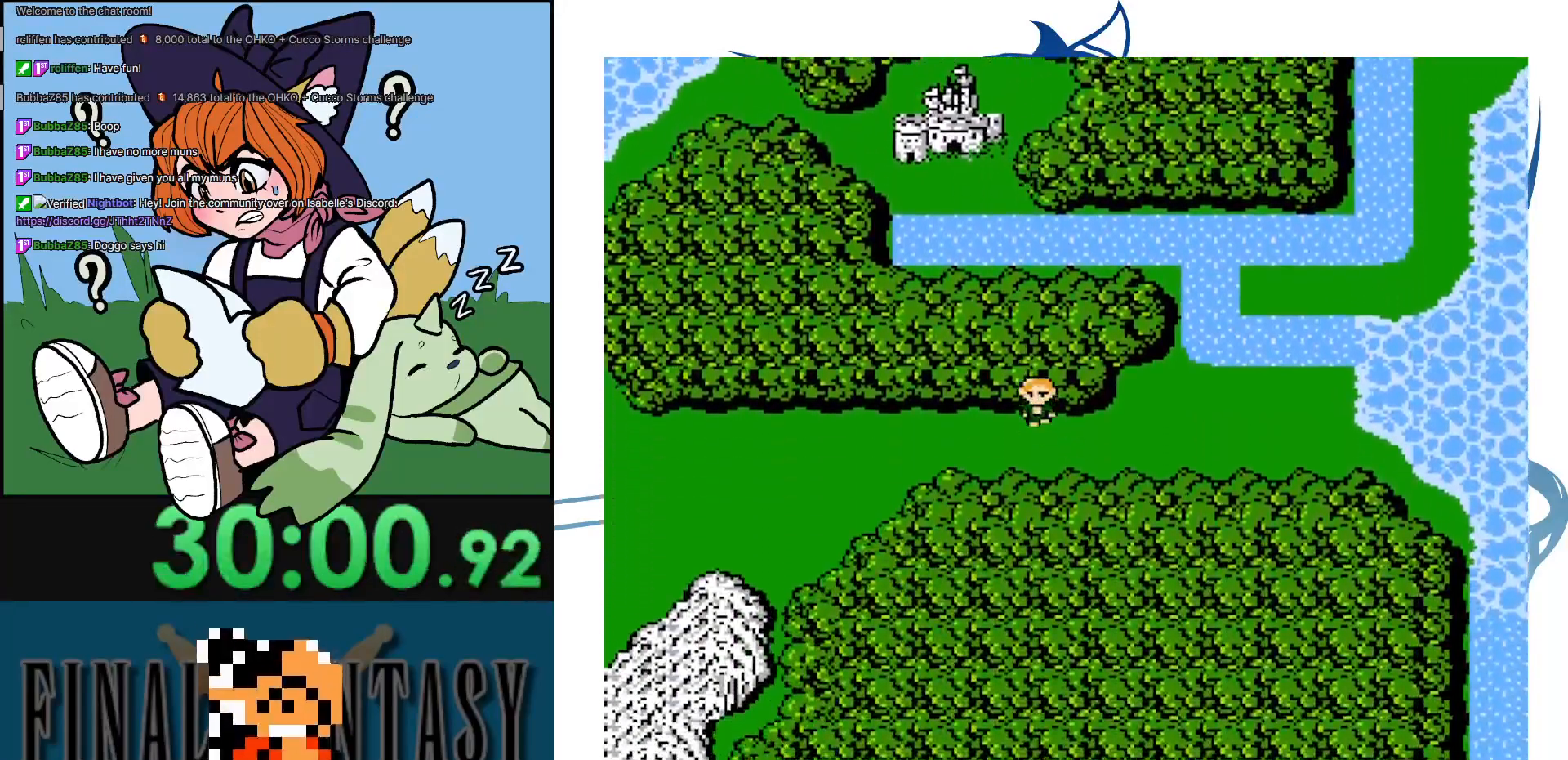
{"buttons": ["DPAD_DOWN", "DPAD_RIGHT"], "events": [[200, "DPAD_RIGHT", "down"], [233, "DPAD_DOWN", "up"], [467, "DPAD_DOWN", "down"]]}
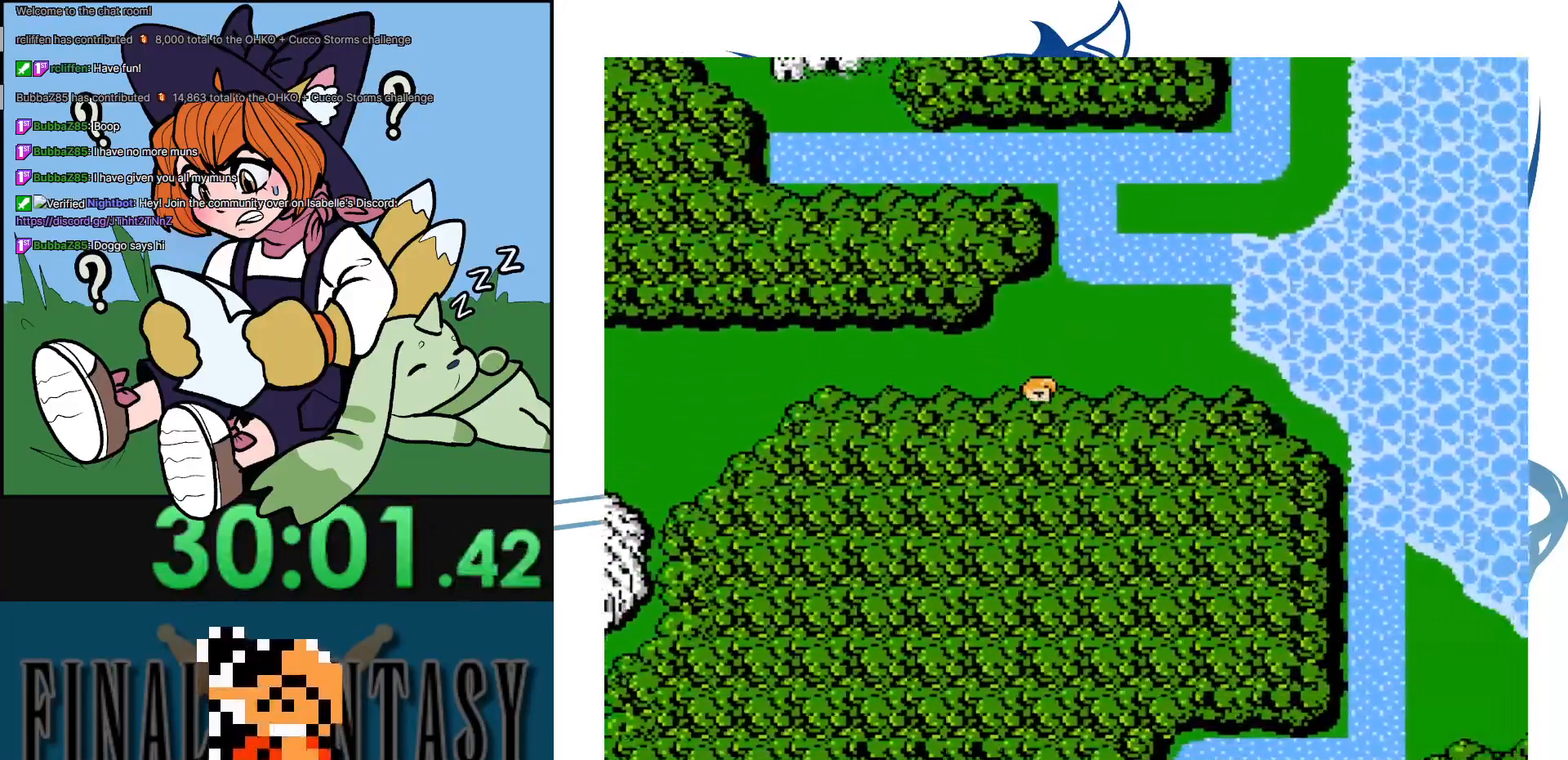
{"buttons": ["DPAD_DOWN"], "events": [[17, "DPAD_RIGHT", "up"]]}
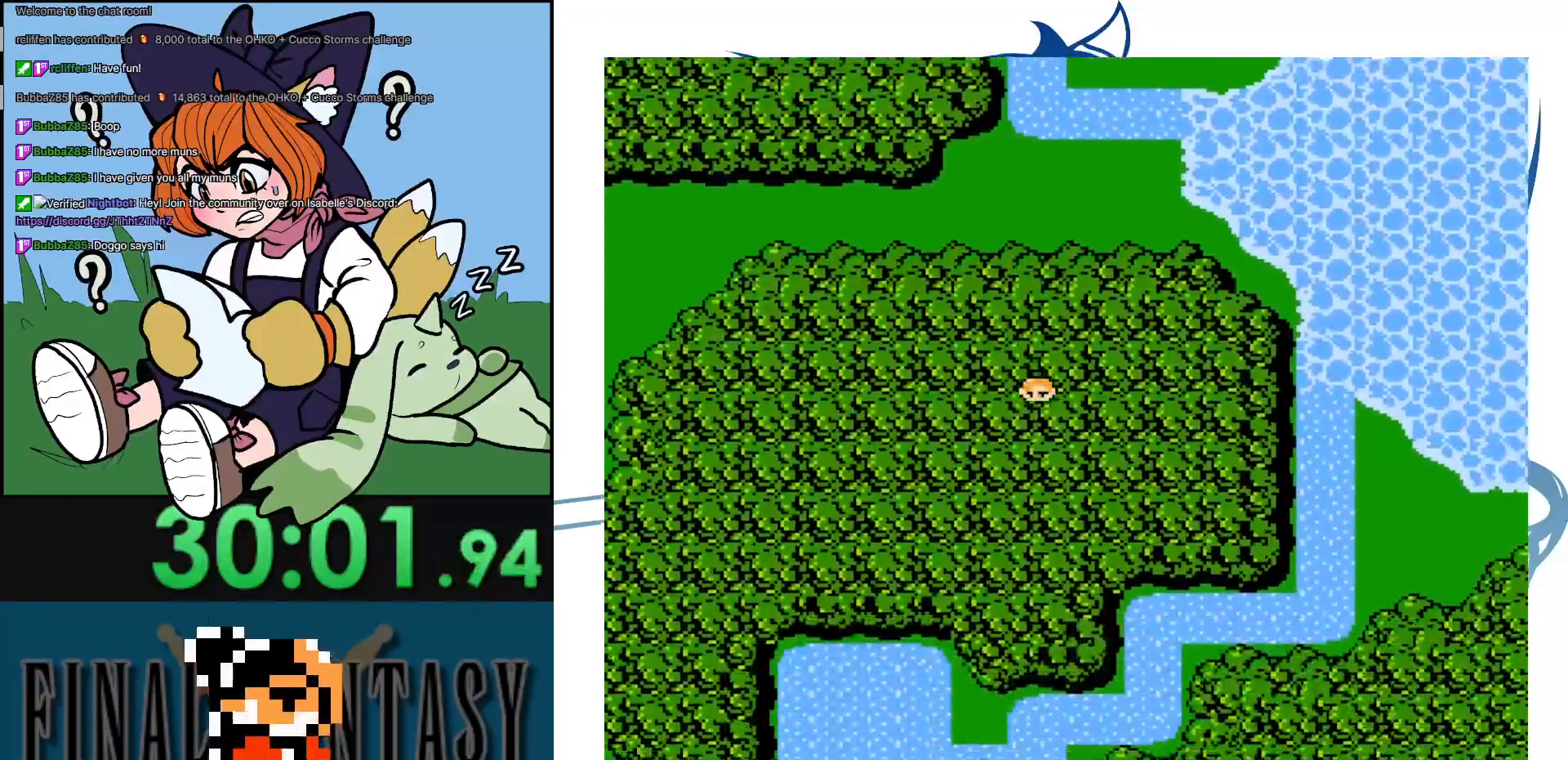
{"buttons": ["DPAD_DOWN"], "events": []}
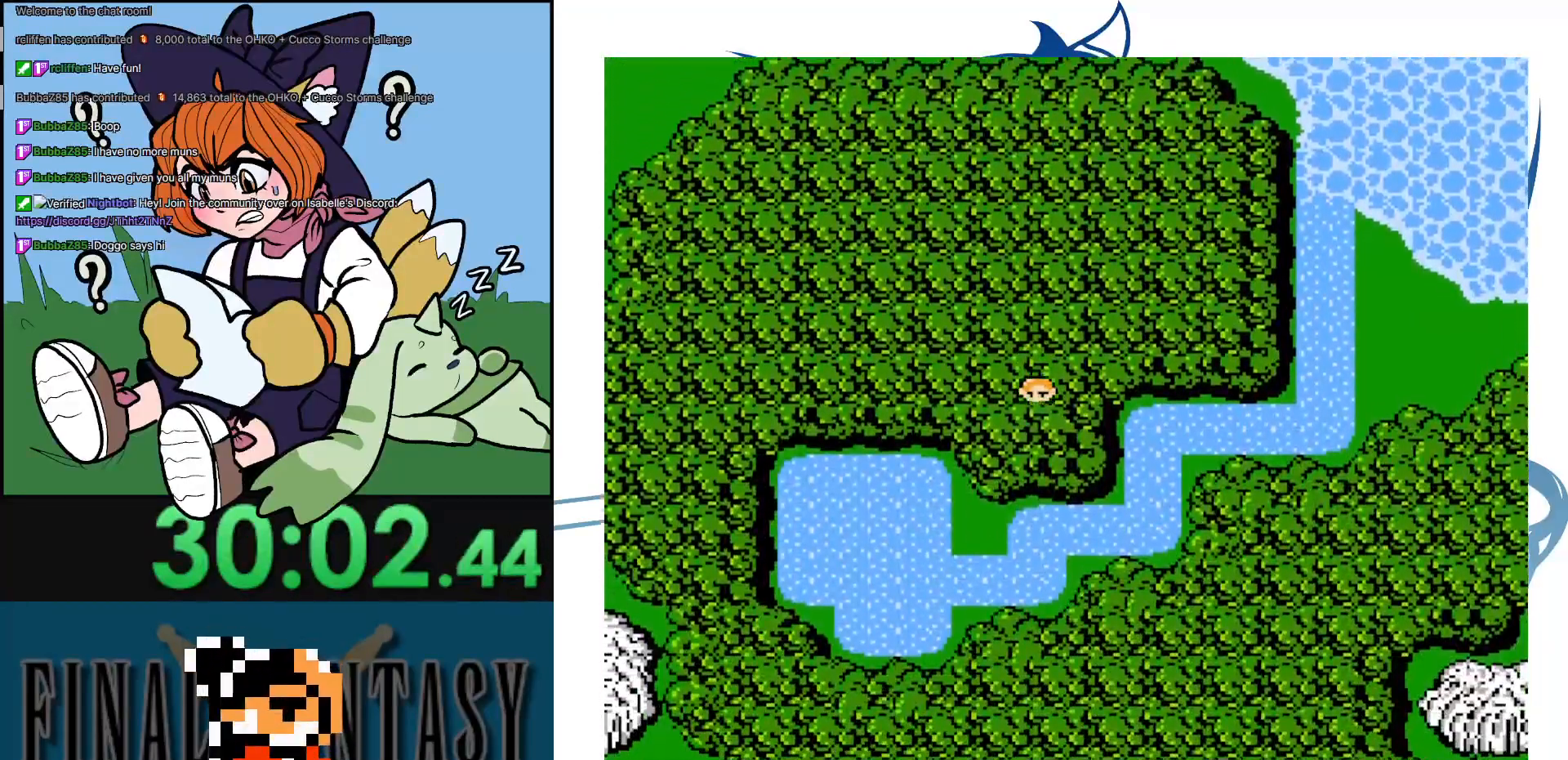
{"buttons": ["DPAD_RIGHT"], "events": [[383, "DPAD_RIGHT", "down"], [417, "DPAD_DOWN", "up"]]}
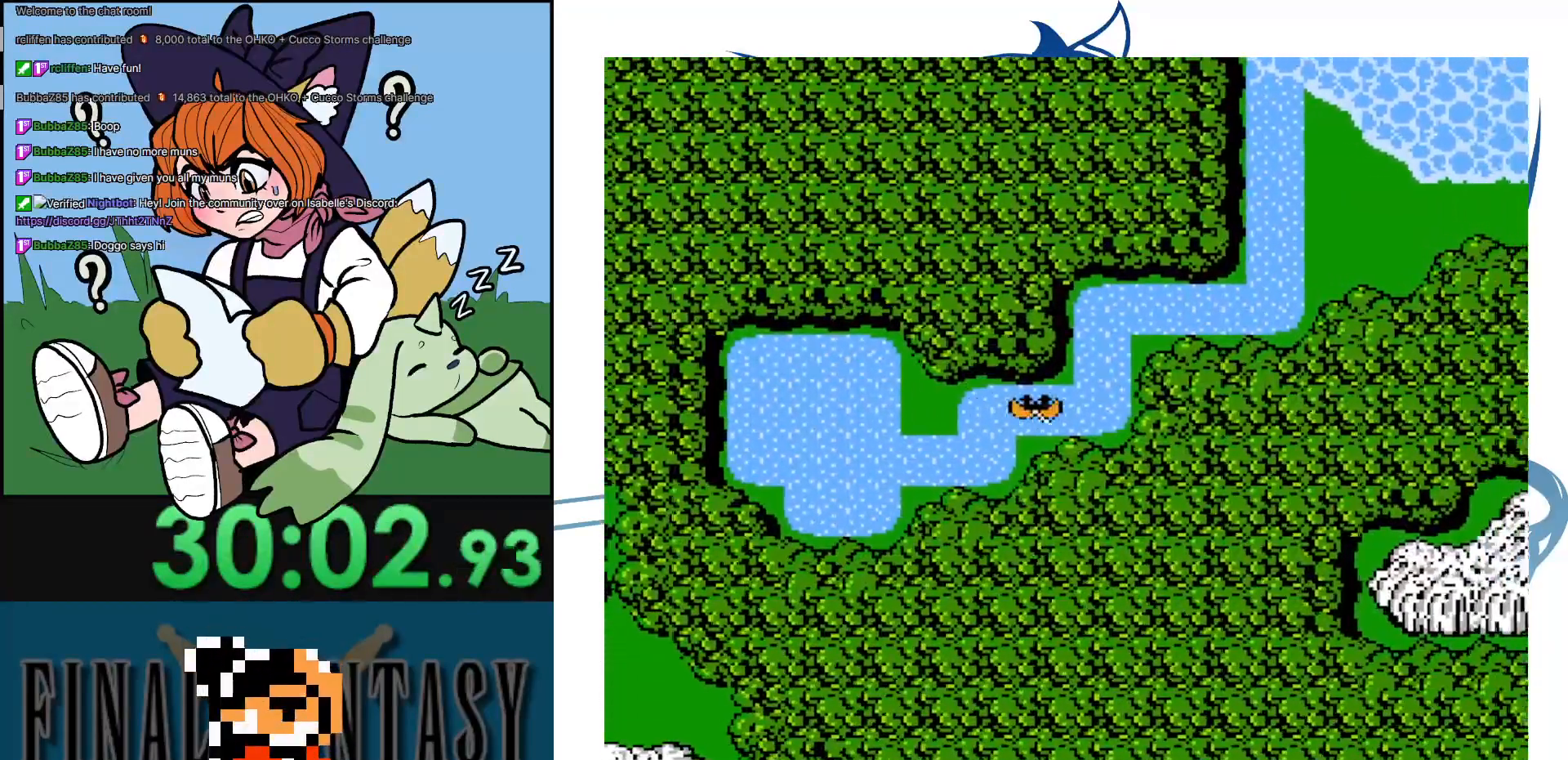
{"buttons": ["DPAD_DOWN"], "events": [[150, "DPAD_DOWN", "down"], [183, "DPAD_RIGHT", "up"]]}
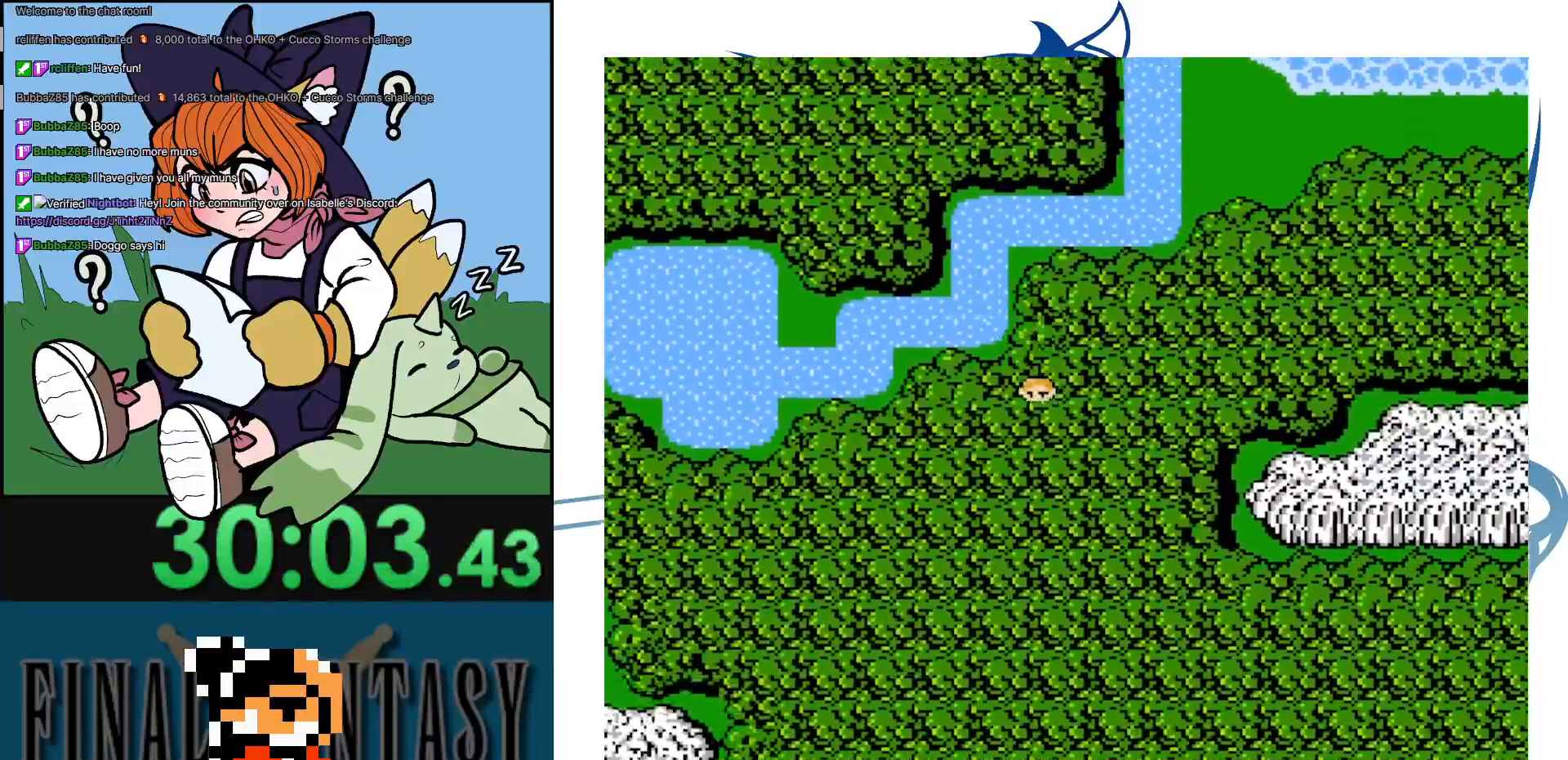
{"buttons": ["DPAD_RIGHT"], "events": [[350, "DPAD_RIGHT", "down"], [400, "DPAD_DOWN", "up"]]}
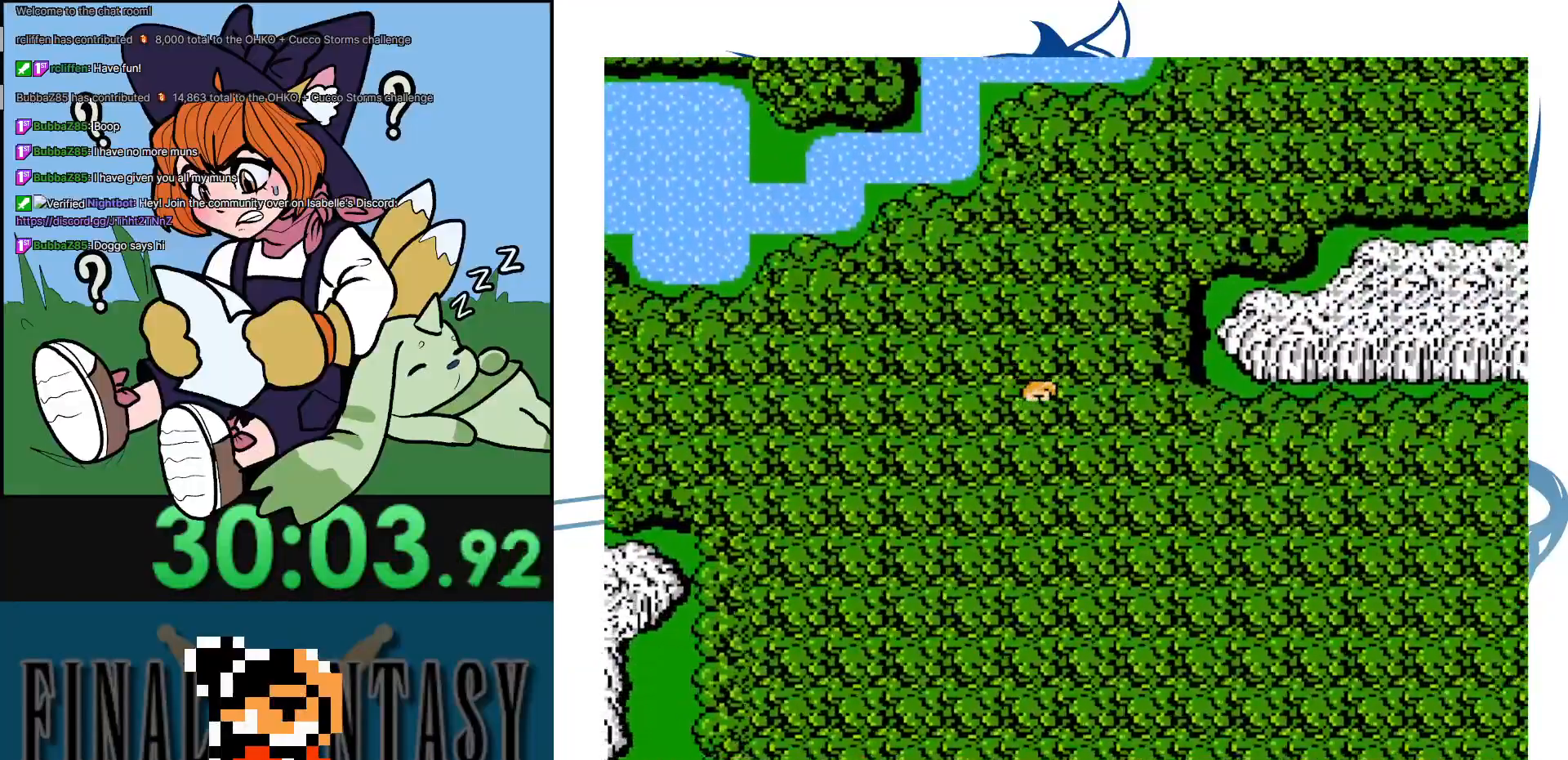
{"buttons": ["DPAD_DOWN", "DPAD_RIGHT"], "events": [[483, "DPAD_DOWN", "down"]]}
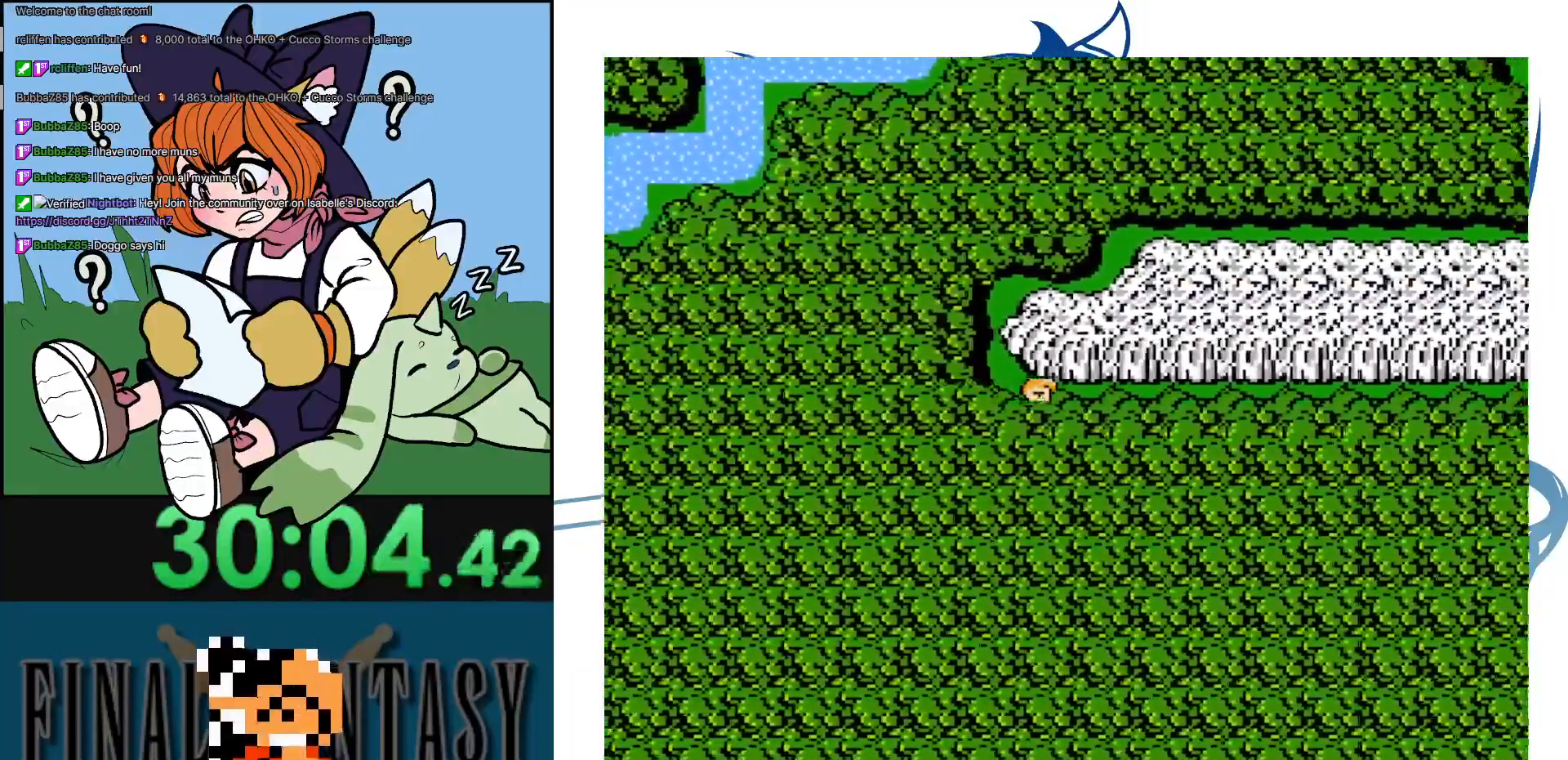
{"buttons": ["DPAD_DOWN"], "events": [[33, "DPAD_RIGHT", "up"]]}
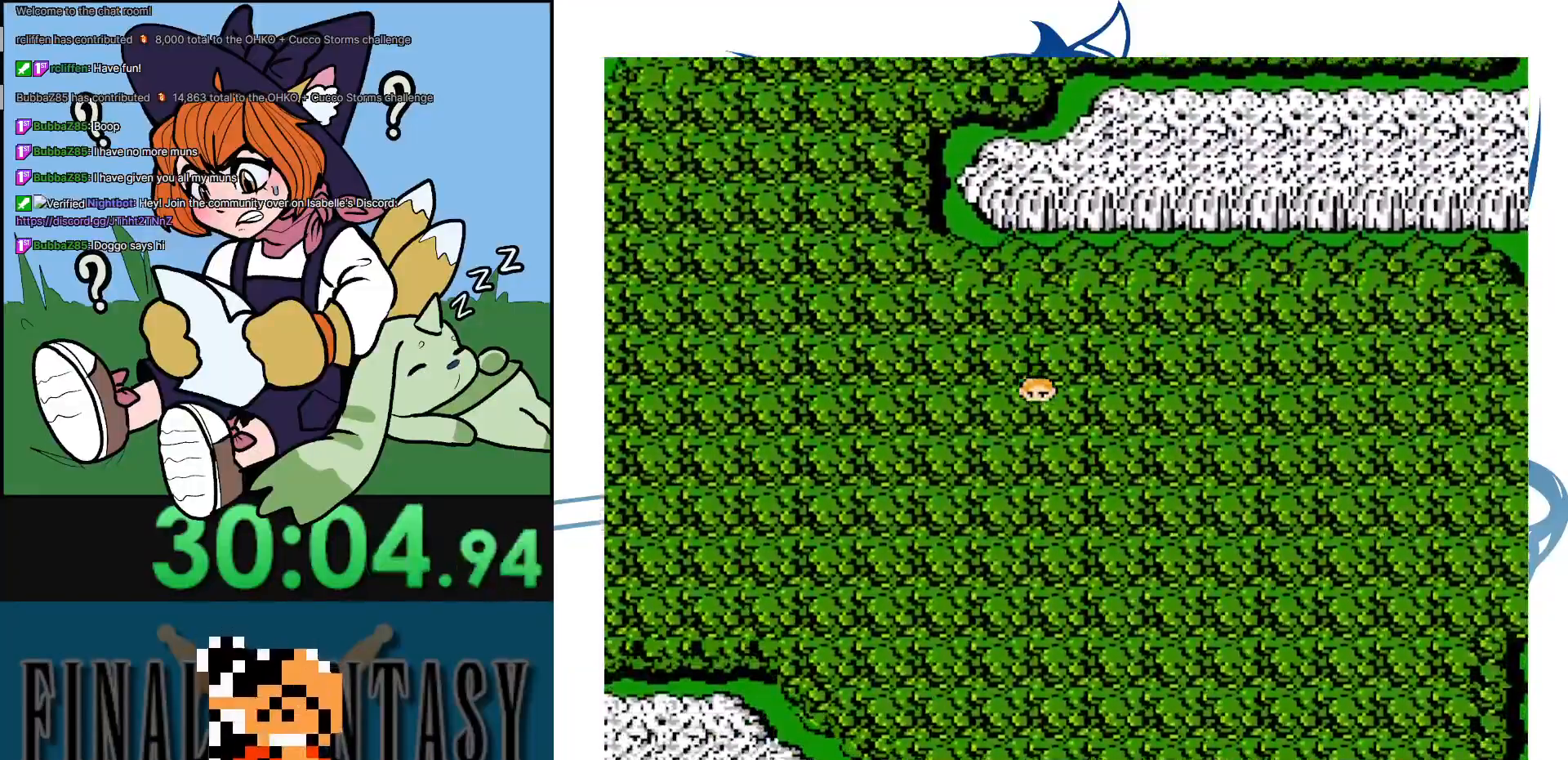
{"buttons": ["DPAD_RIGHT"], "events": [[300, "DPAD_RIGHT", "down"], [317, "DPAD_DOWN", "up"]]}
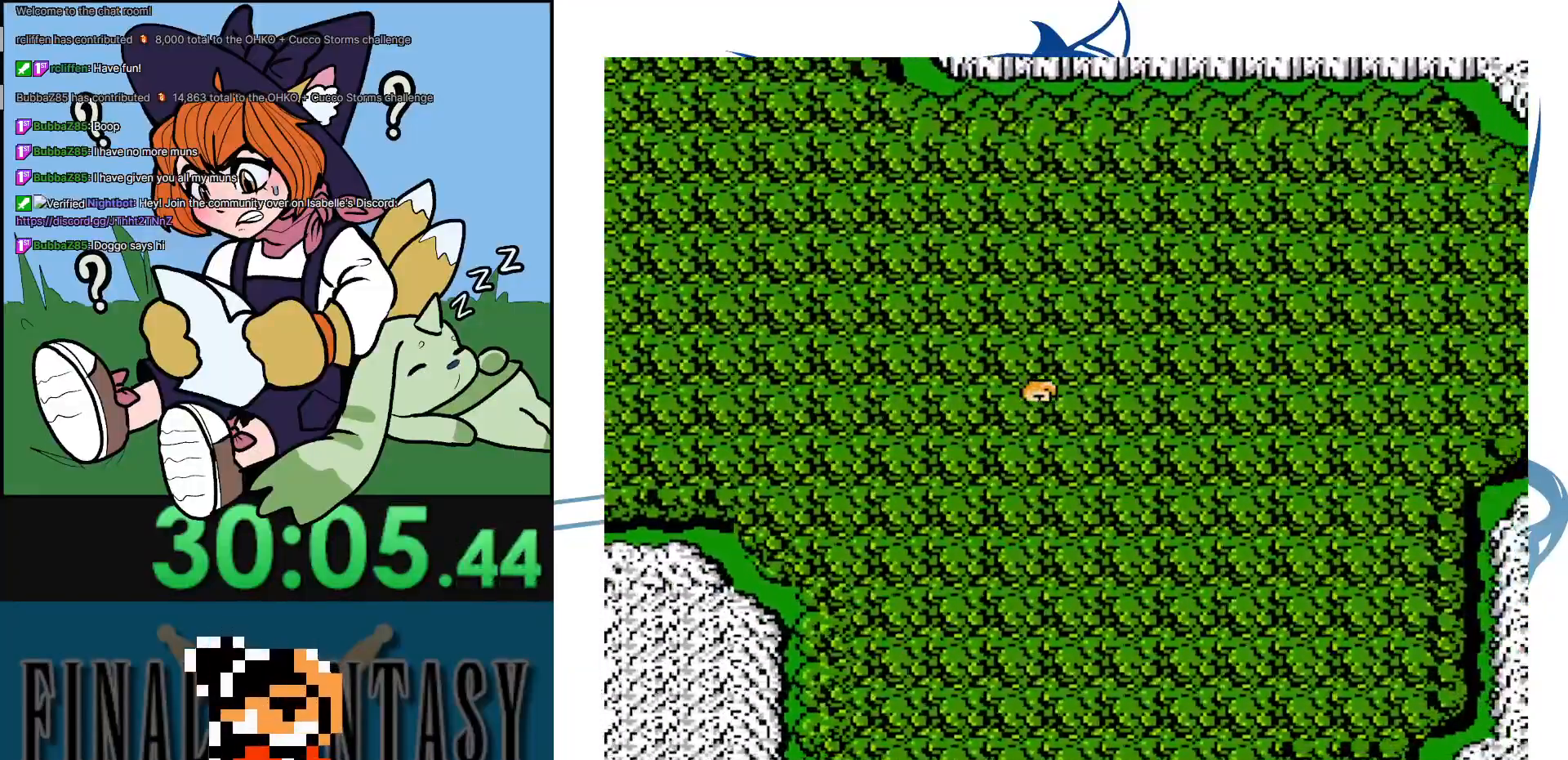
{"buttons": ["DPAD_RIGHT"], "events": []}
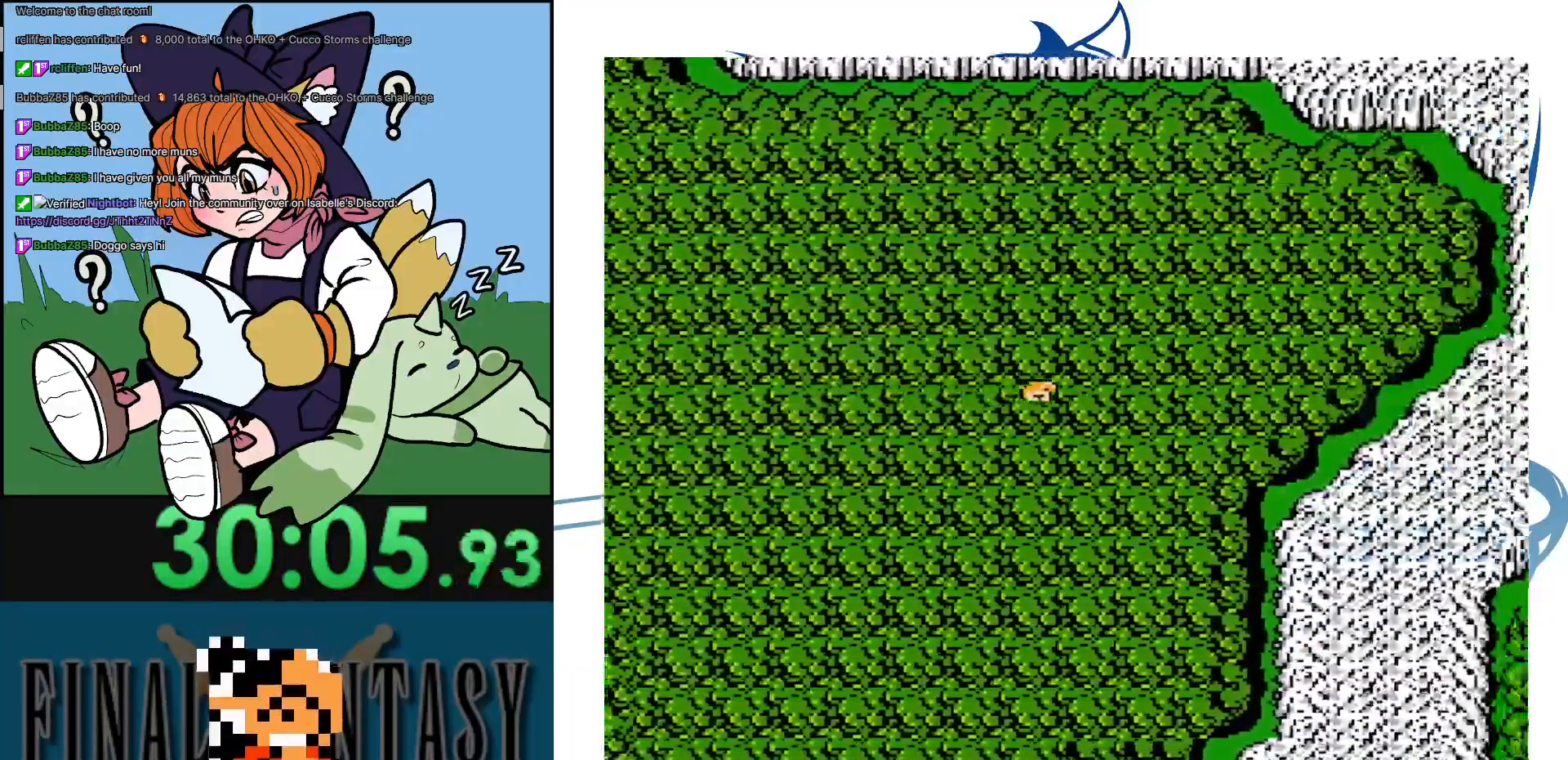
{"buttons": ["DPAD_DOWN"], "events": [[383, "DPAD_DOWN", "down"], [433, "DPAD_RIGHT", "up"]]}
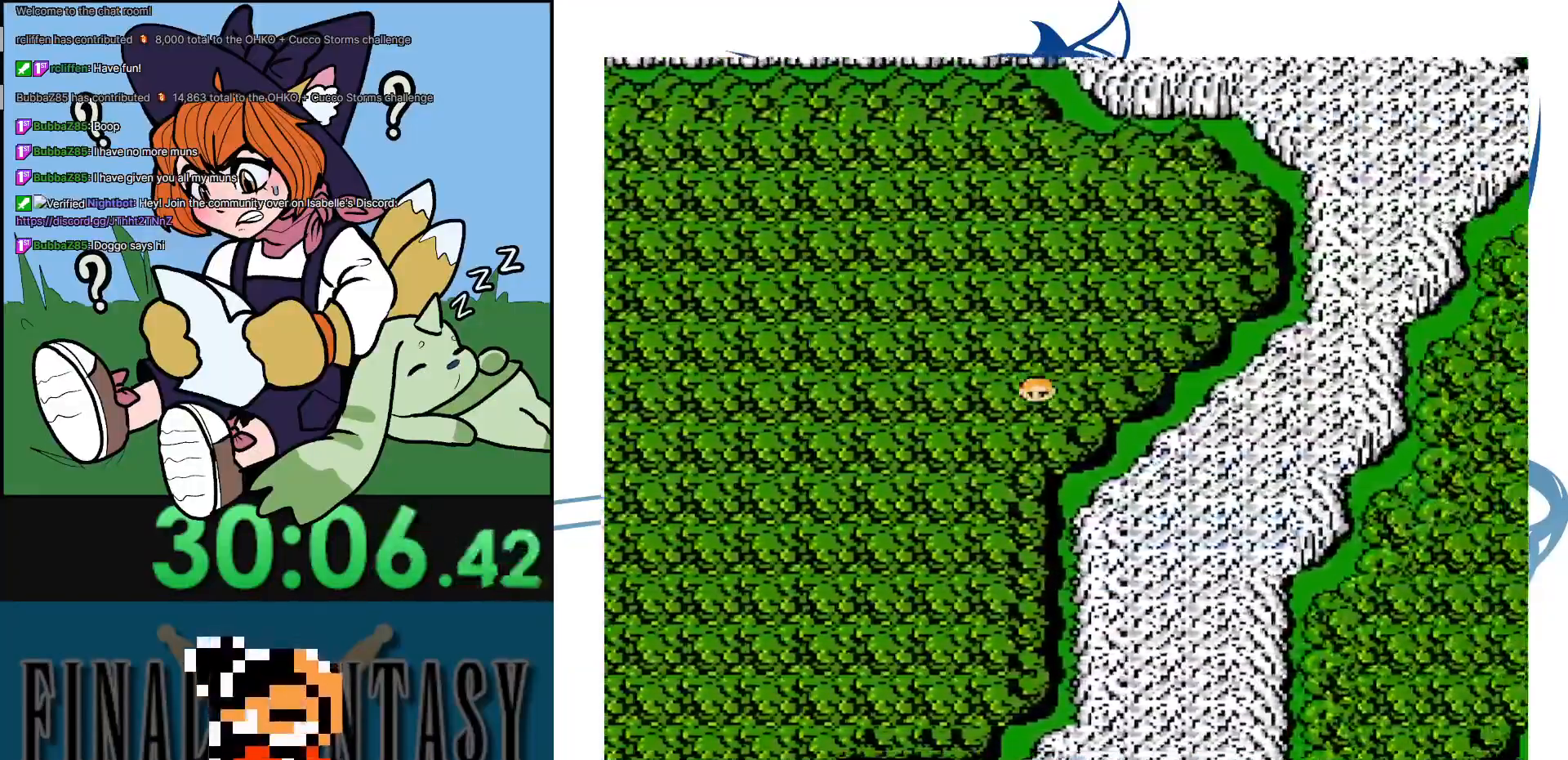
{"buttons": ["DPAD_DOWN"], "events": []}
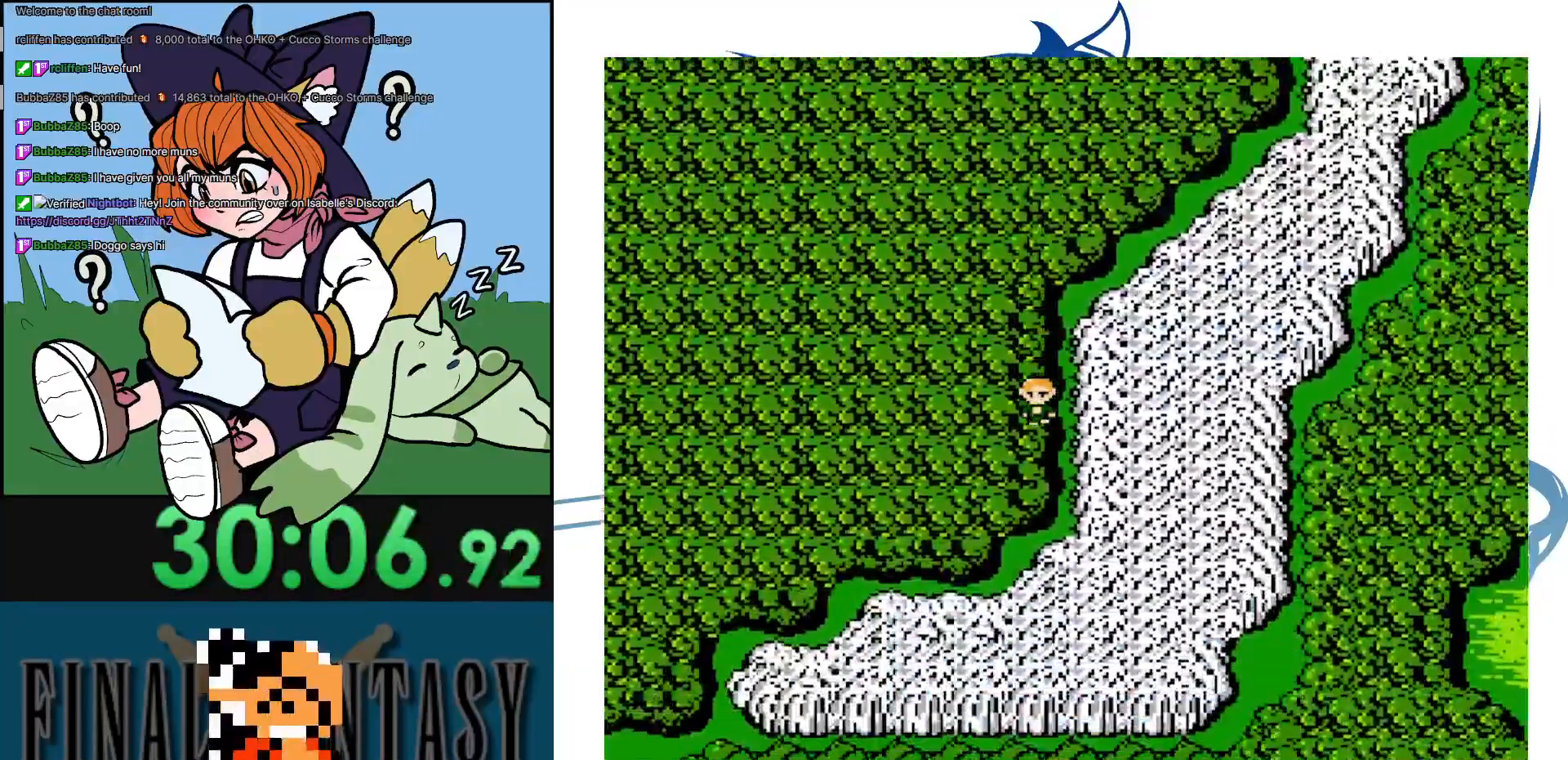
{"buttons": ["DPAD_LEFT"], "events": [[100, "DPAD_LEFT", "down"], [150, "DPAD_DOWN", "up"]]}
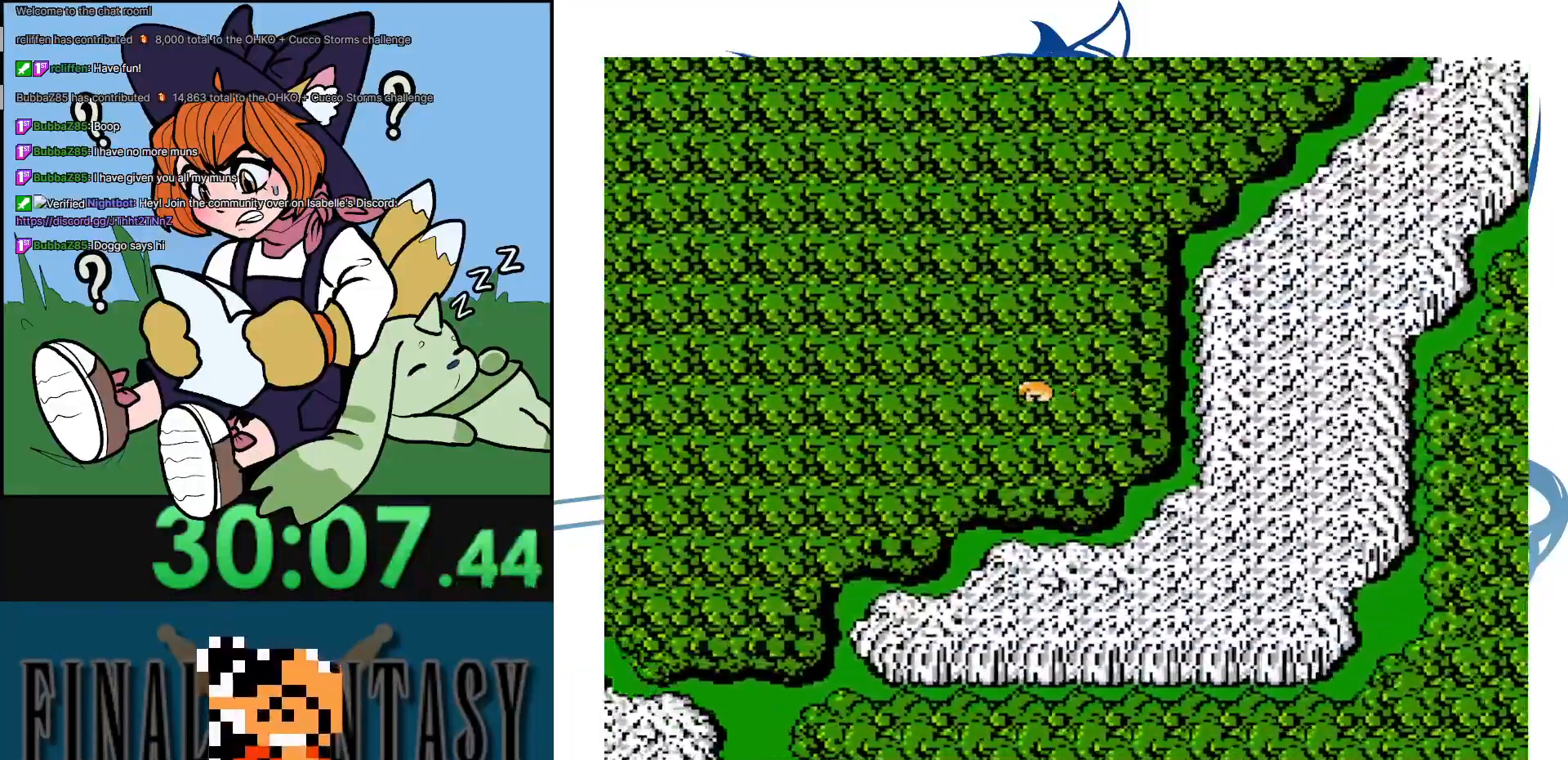
{"buttons": ["DPAD_DOWN"], "events": [[433, "DPAD_DOWN", "down"], [450, "DPAD_LEFT", "up"]]}
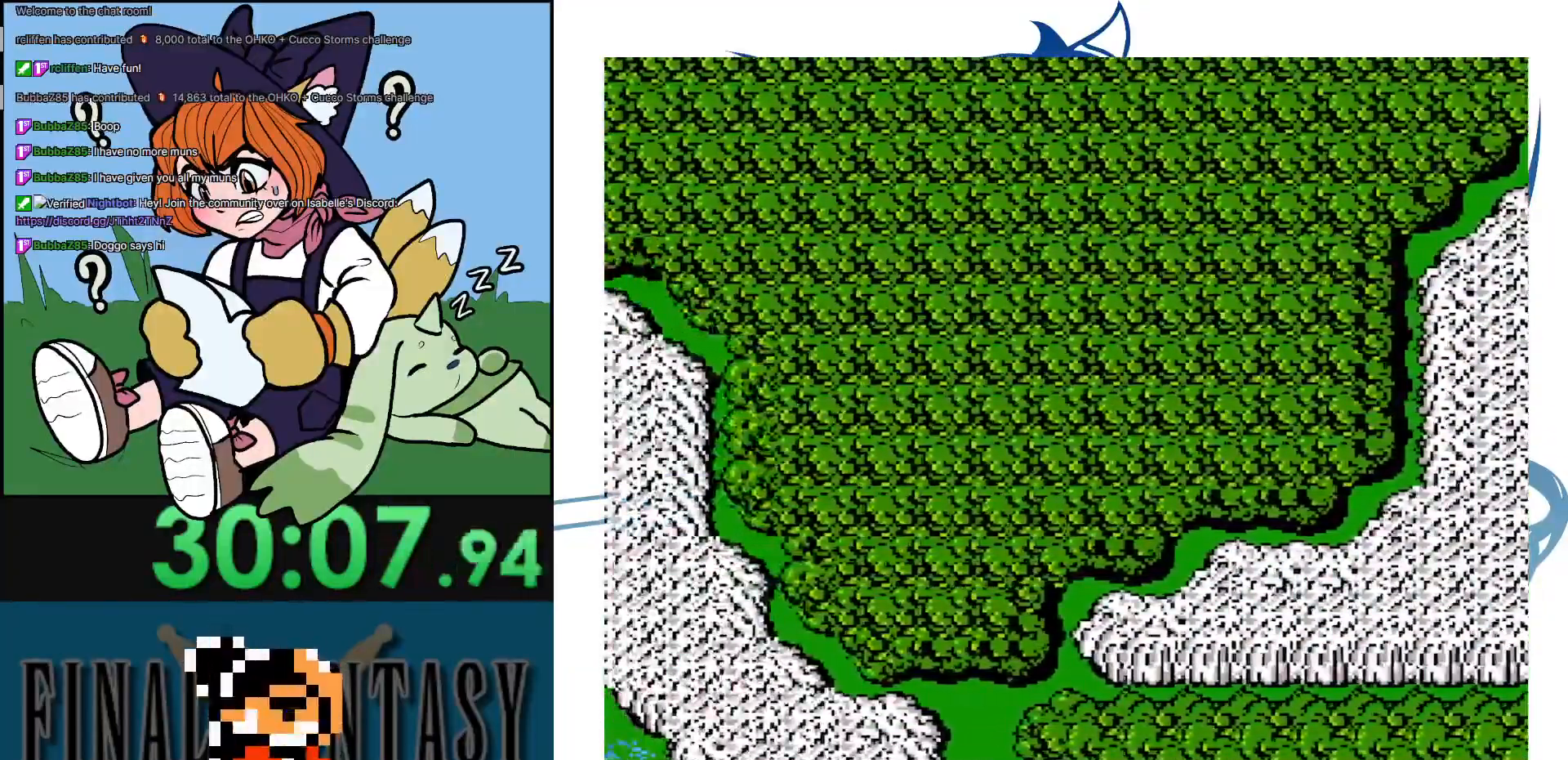
{"buttons": [], "events": [[500, "DPAD_DOWN", "up"]]}
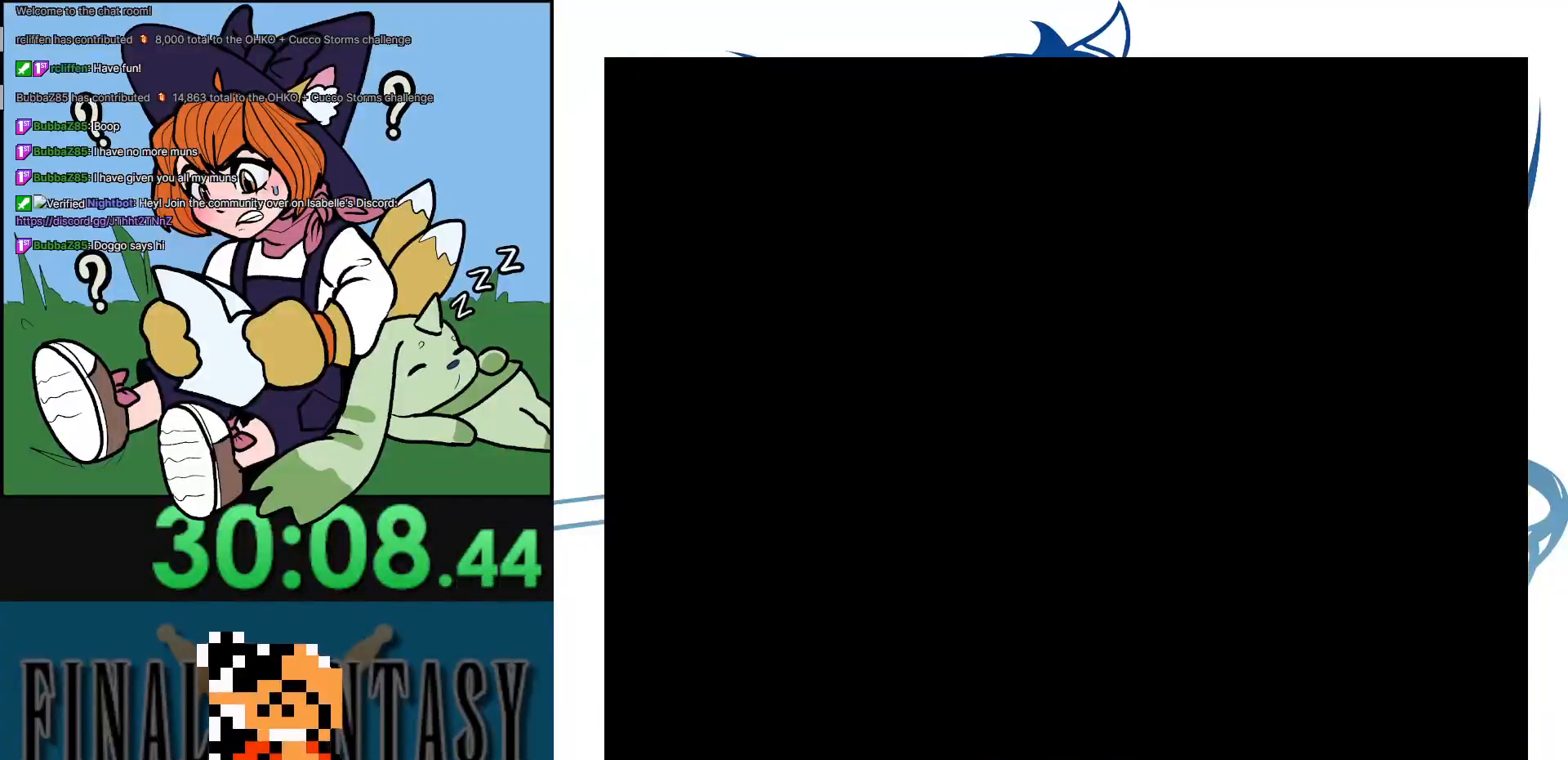
{"buttons": [], "events": []}